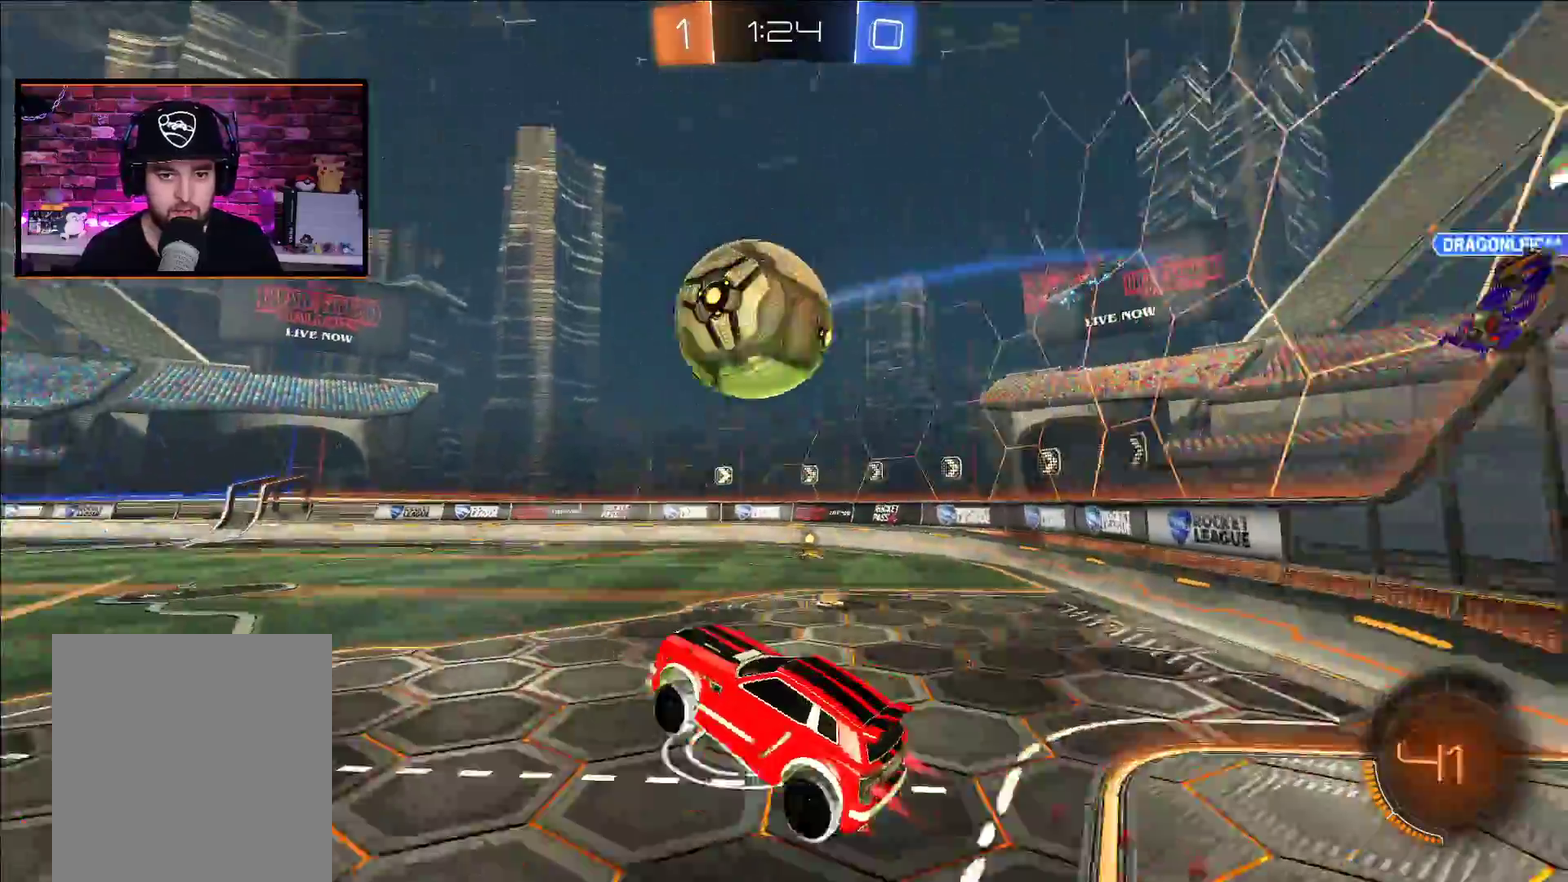
Gameplay with a controller (Xbox layout); each line is a JSON object with the inputs held at the frame after it. "events" lists button and stick changes between this image and that frame as [ms after this image, input, new state], when the widget could be followed in between.
{"buttons": ["R2"], "left_stick": "center", "right_stick": "center", "events": [[33, "left_stick", "up-right"], [50, "L1", "down"], [83, "left_stick", "up"], [150, "left_stick", "up-left"], [167, "X", "down"], [233, "left_stick", "up"], [283, "L1", "up"], [383, "left_stick", "center"], [400, "X", "up"], [450, "A", "up"]]}
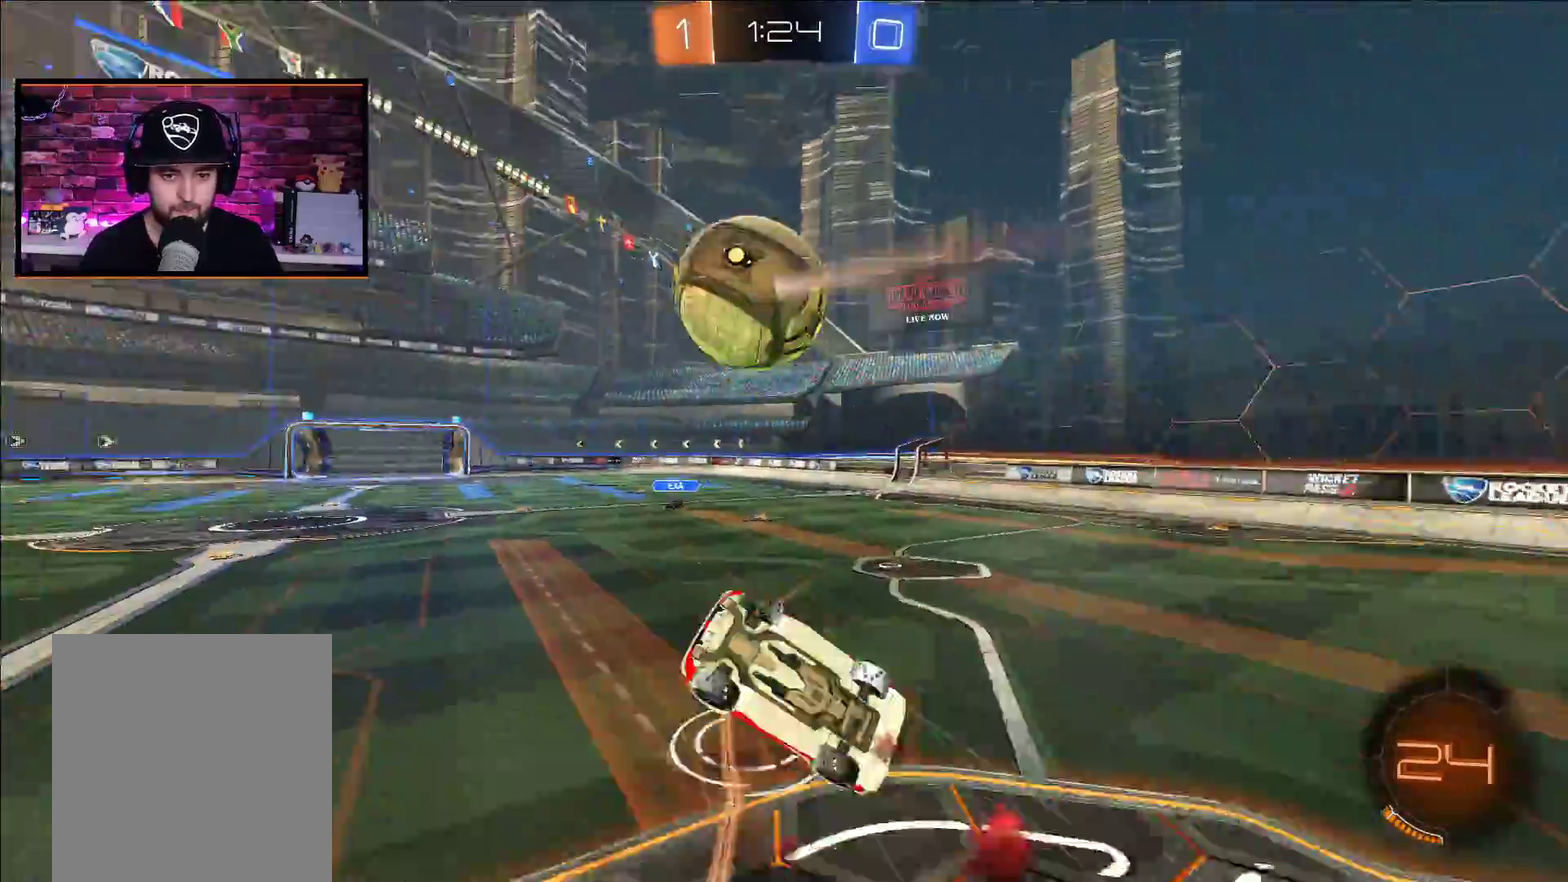
{"buttons": ["R2"], "left_stick": "up", "right_stick": "center", "events": [[283, "left_stick", "up"], [367, "Y", "down"], [483, "Y", "up"]]}
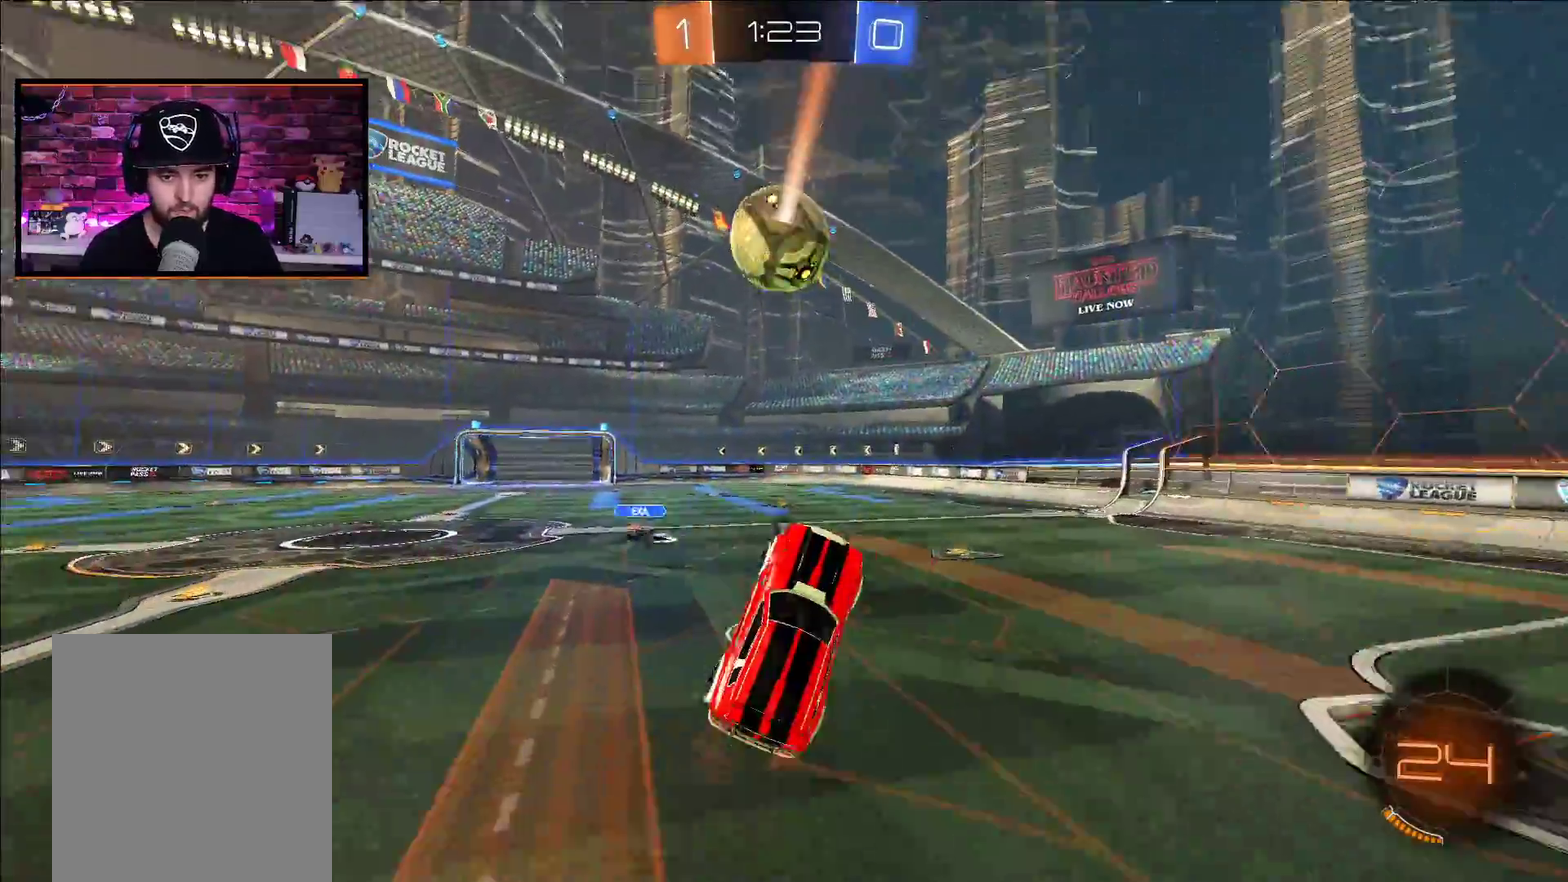
{"buttons": ["R2"], "left_stick": "right", "right_stick": "center", "events": [[150, "left_stick", "center"], [483, "left_stick", "right"]]}
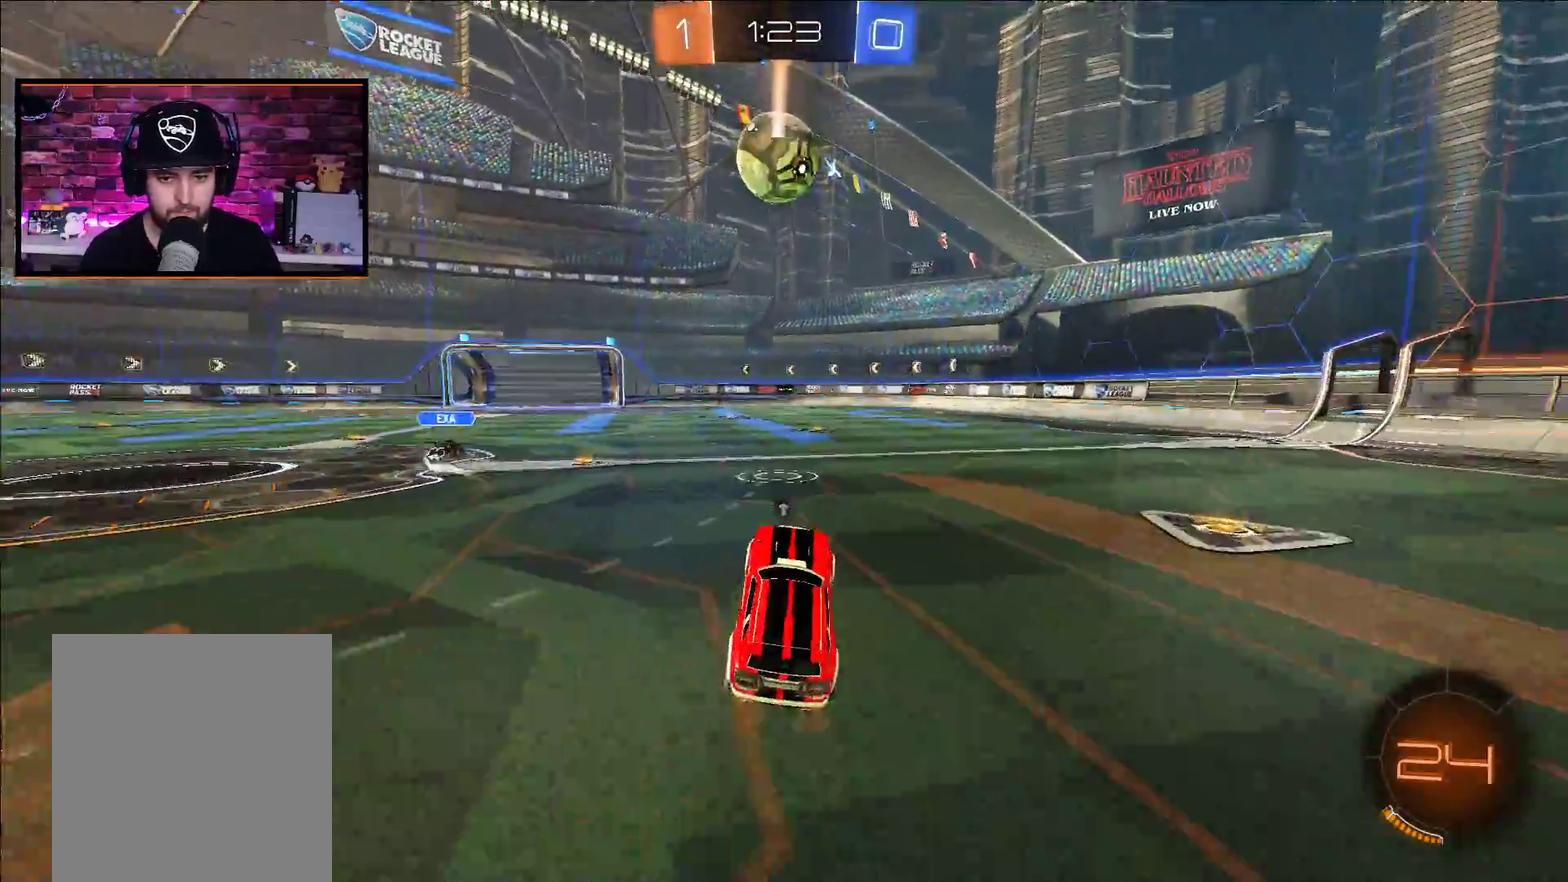
{"buttons": ["A", "R2"], "left_stick": "center", "right_stick": "center", "events": [[50, "left_stick", "center"], [83, "A", "down"]]}
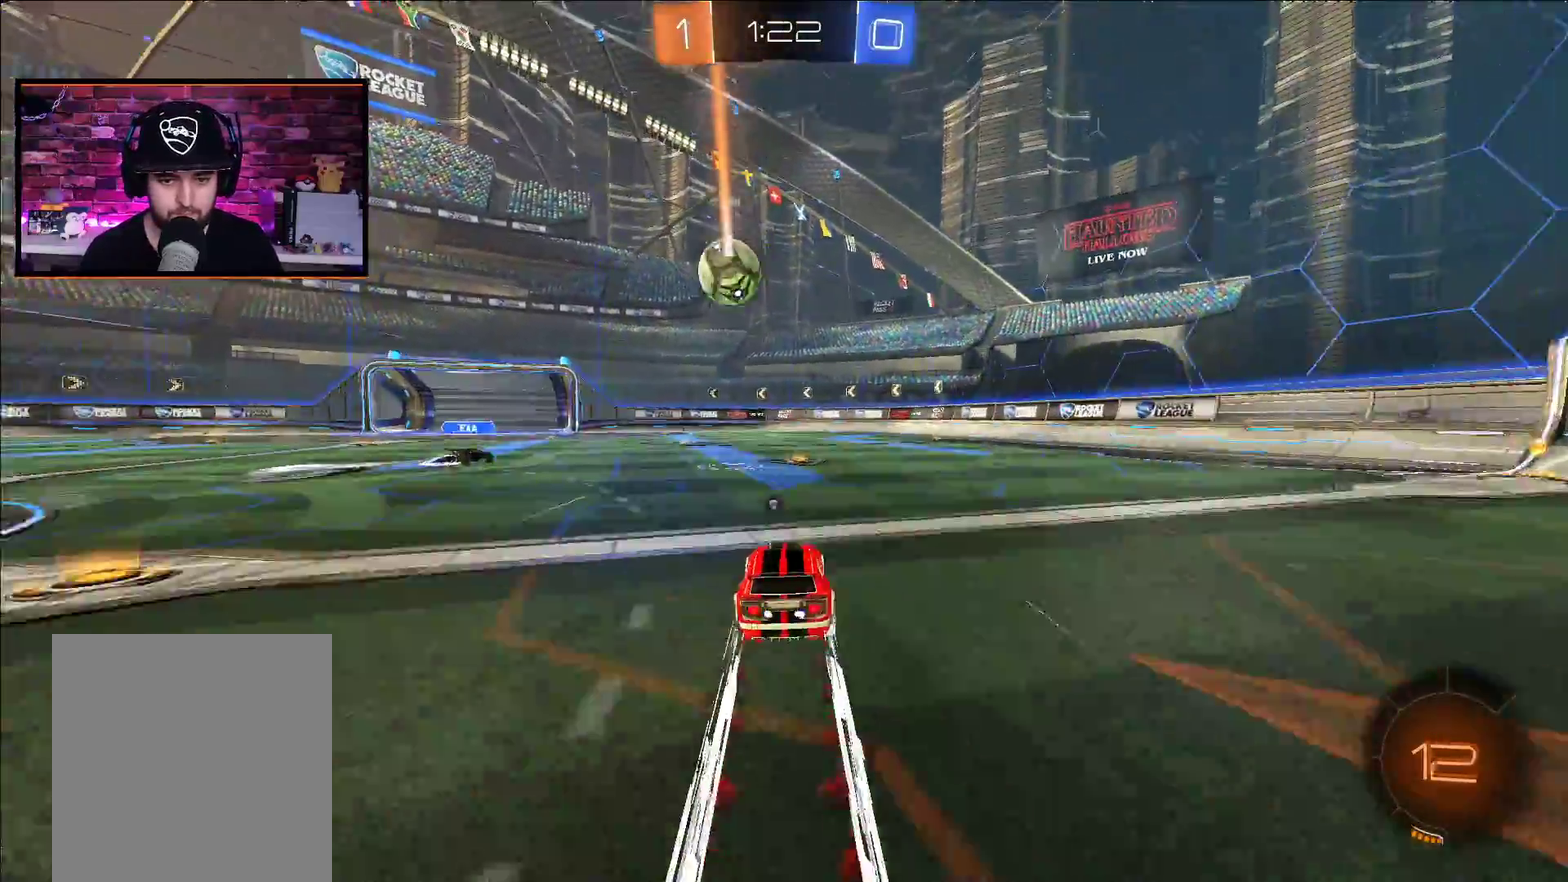
{"buttons": ["R2"], "left_stick": "center", "right_stick": "center", "events": [[50, "A", "up"], [133, "Y", "down"], [200, "Y", "up"], [267, "left_stick", "right"], [333, "left_stick", "center"]]}
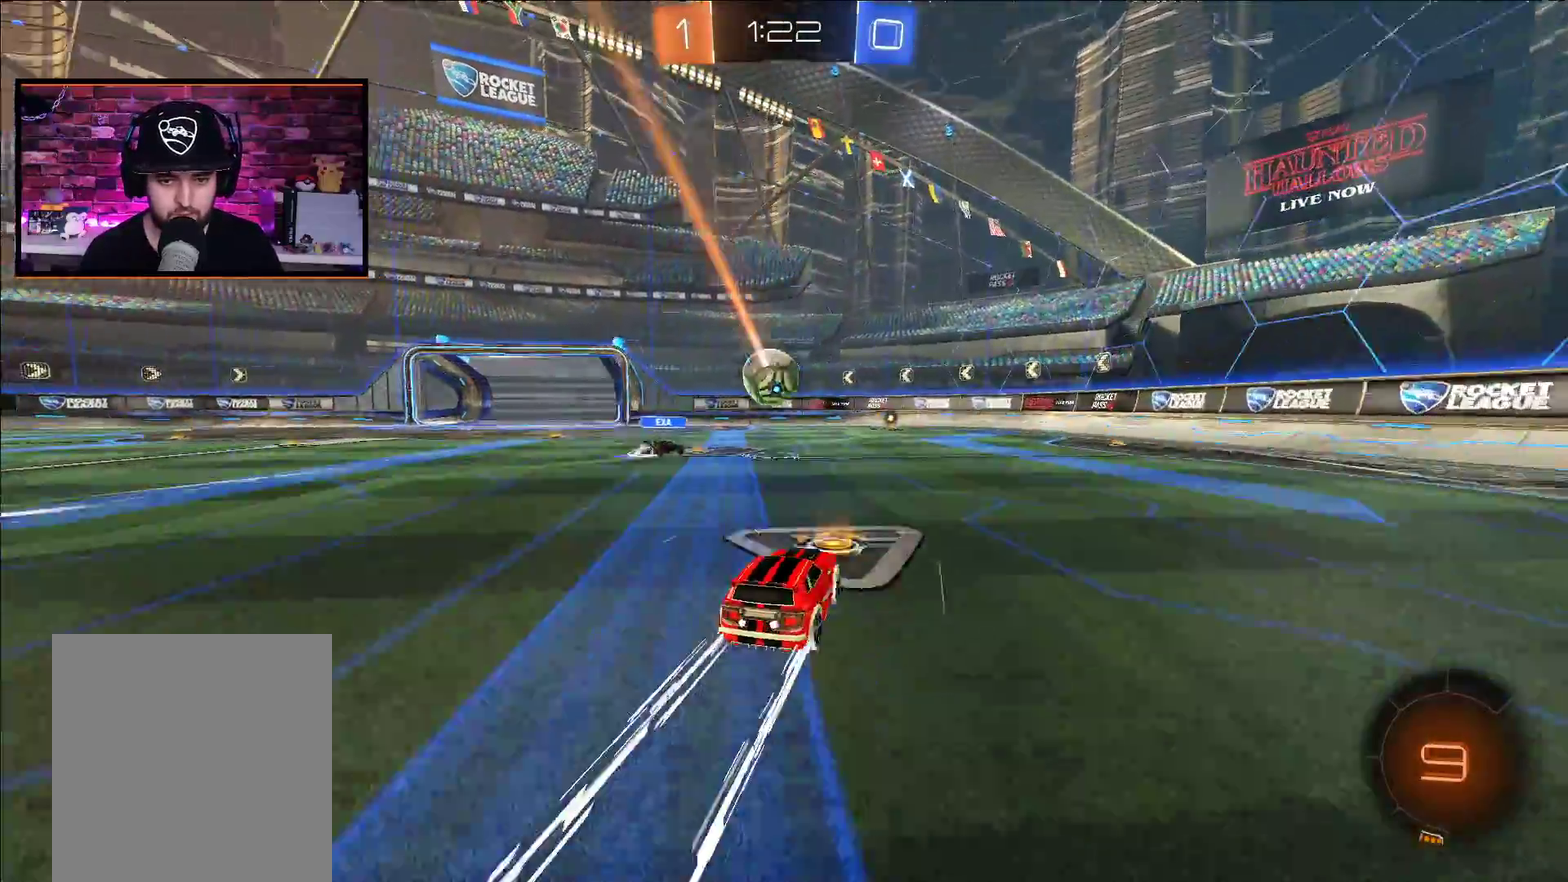
{"buttons": ["R2"], "left_stick": "center", "right_stick": "center", "events": []}
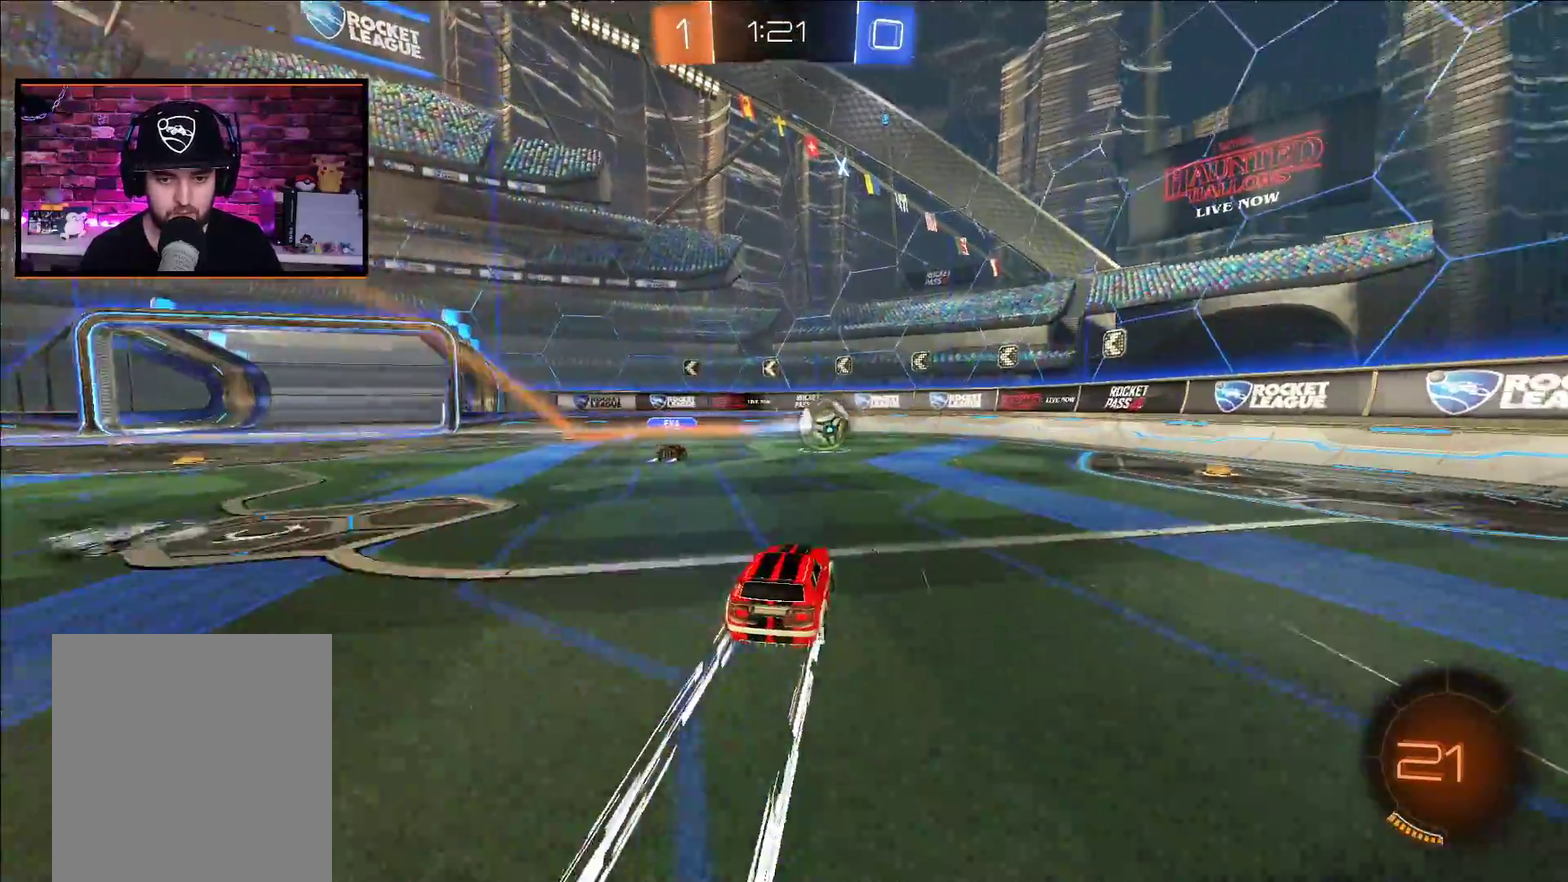
{"buttons": ["R2"], "left_stick": "right", "right_stick": "center", "events": [[67, "left_stick", "right"], [267, "left_stick", "center"], [417, "left_stick", "right"]]}
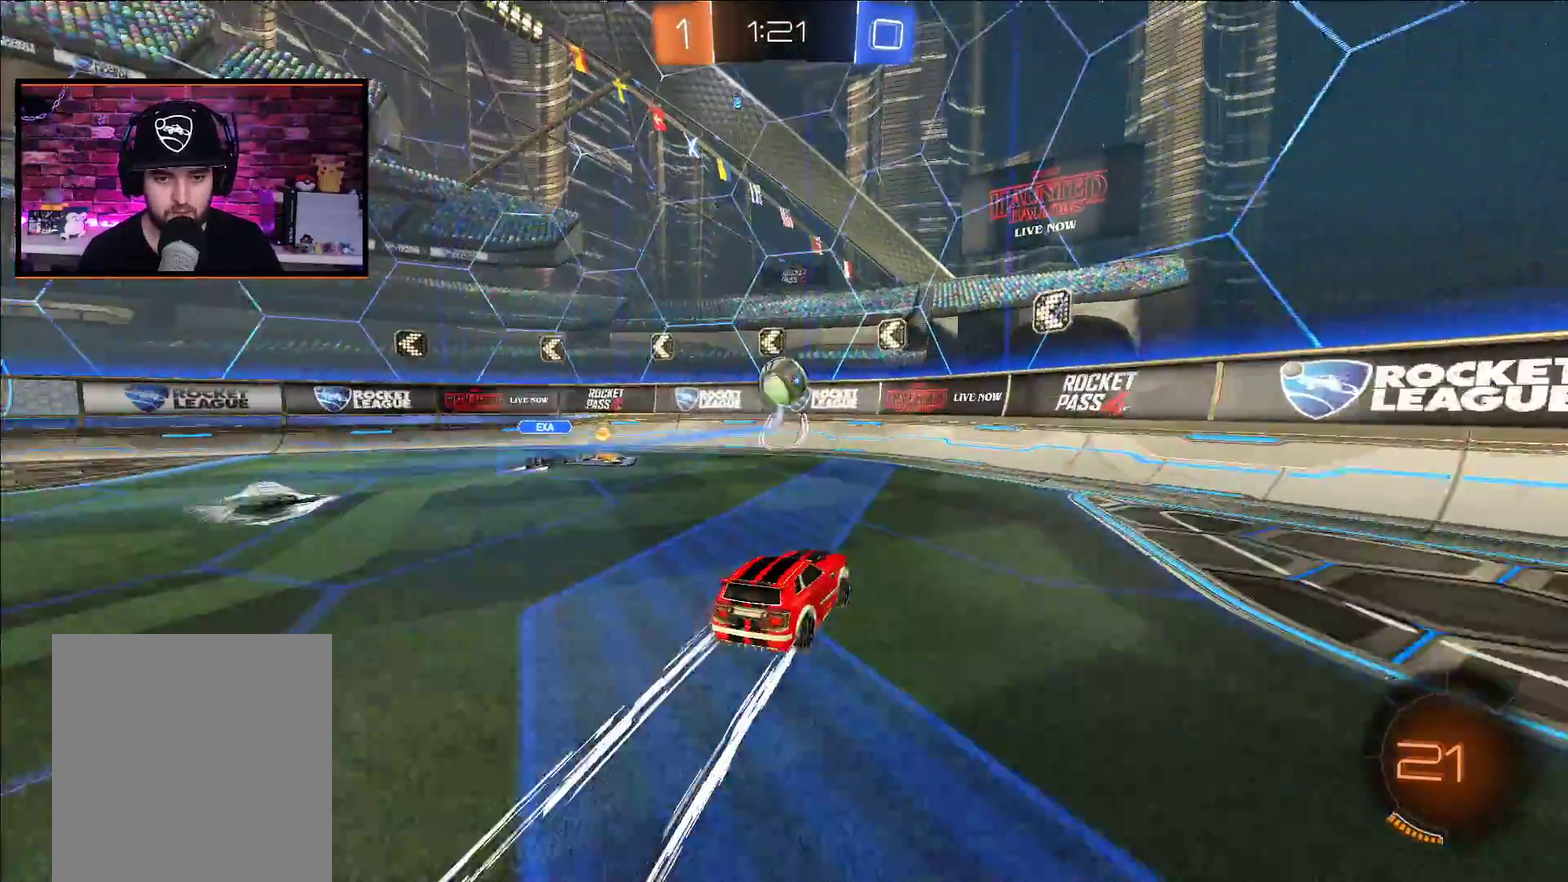
{"buttons": ["R2"], "left_stick": "right", "right_stick": "center", "events": [[33, "L1", "down"], [133, "L1", "up"]]}
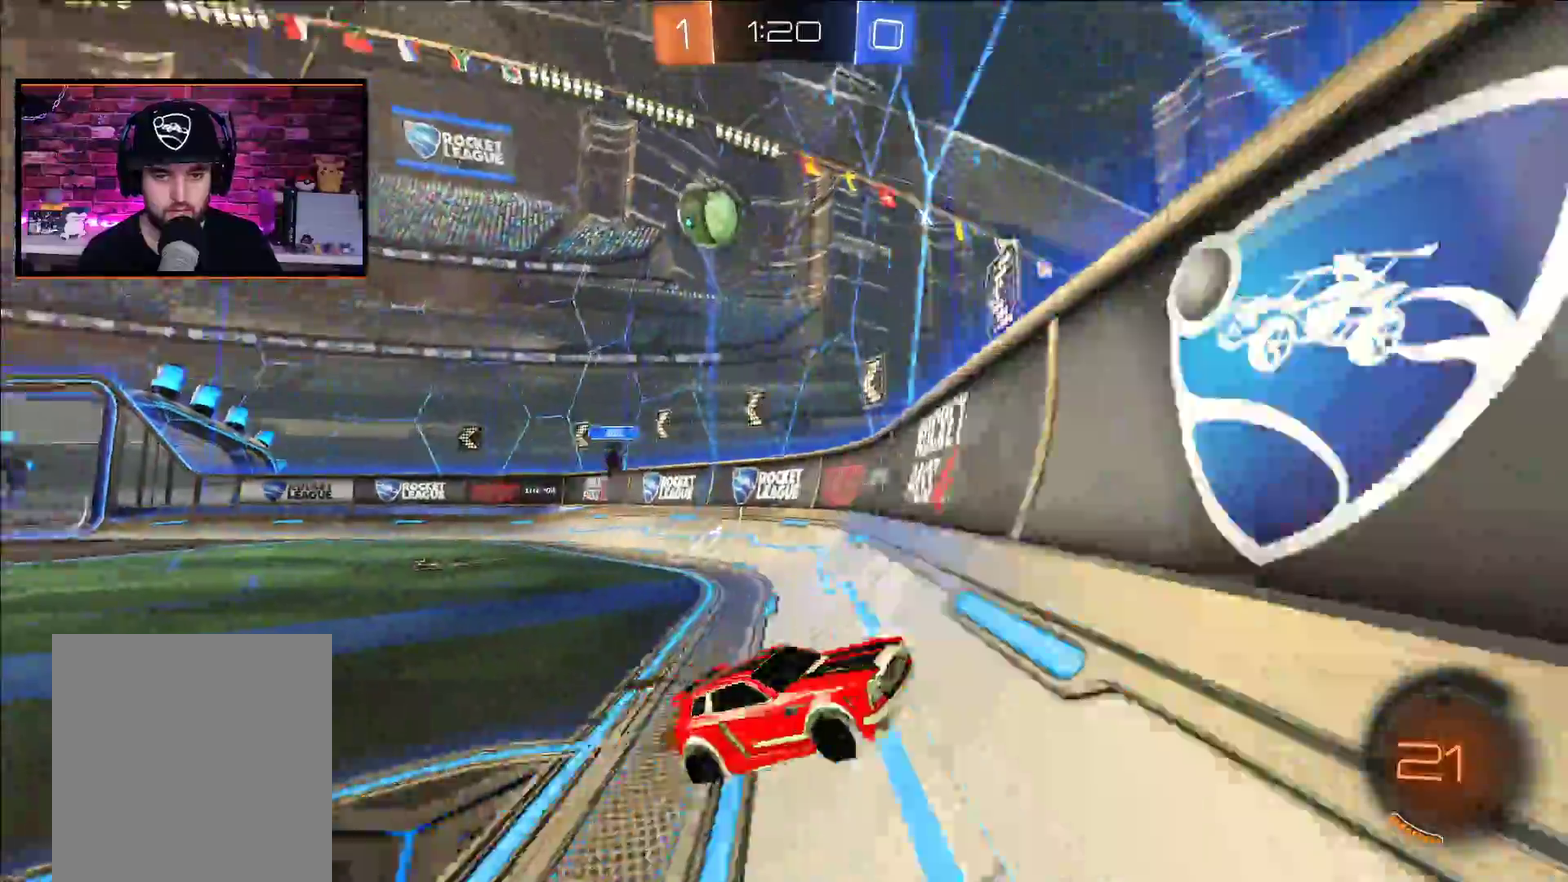
{"buttons": ["Y", "R2"], "left_stick": "right", "right_stick": "center", "events": [[450, "Y", "down"]]}
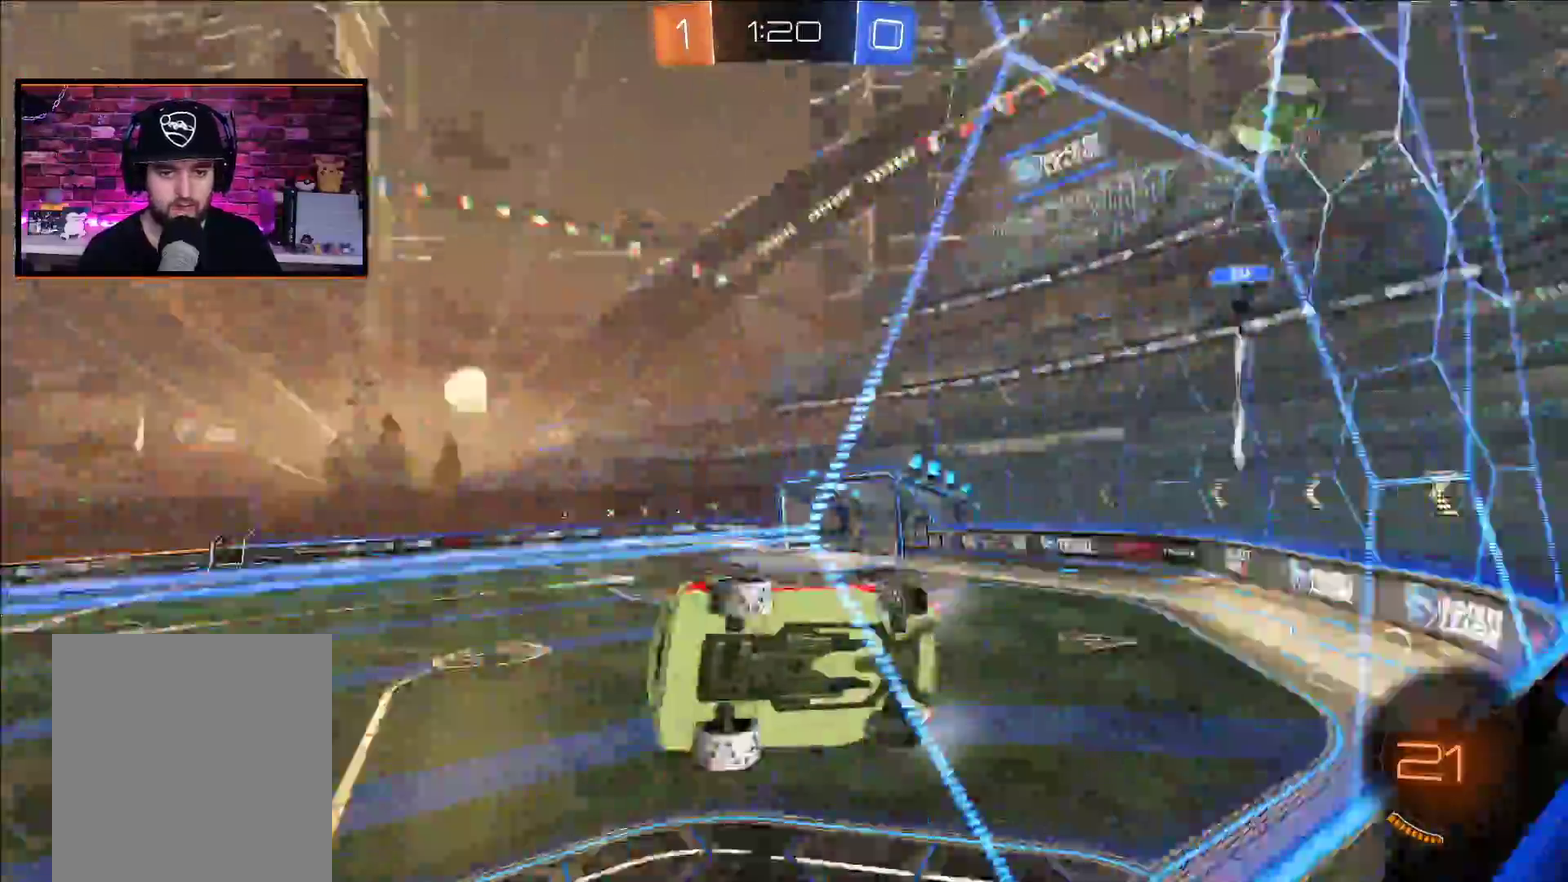
{"buttons": ["A", "R2"], "left_stick": "center", "right_stick": "center", "events": [[33, "A", "down"], [67, "Y", "up"], [150, "left_stick", "center"]]}
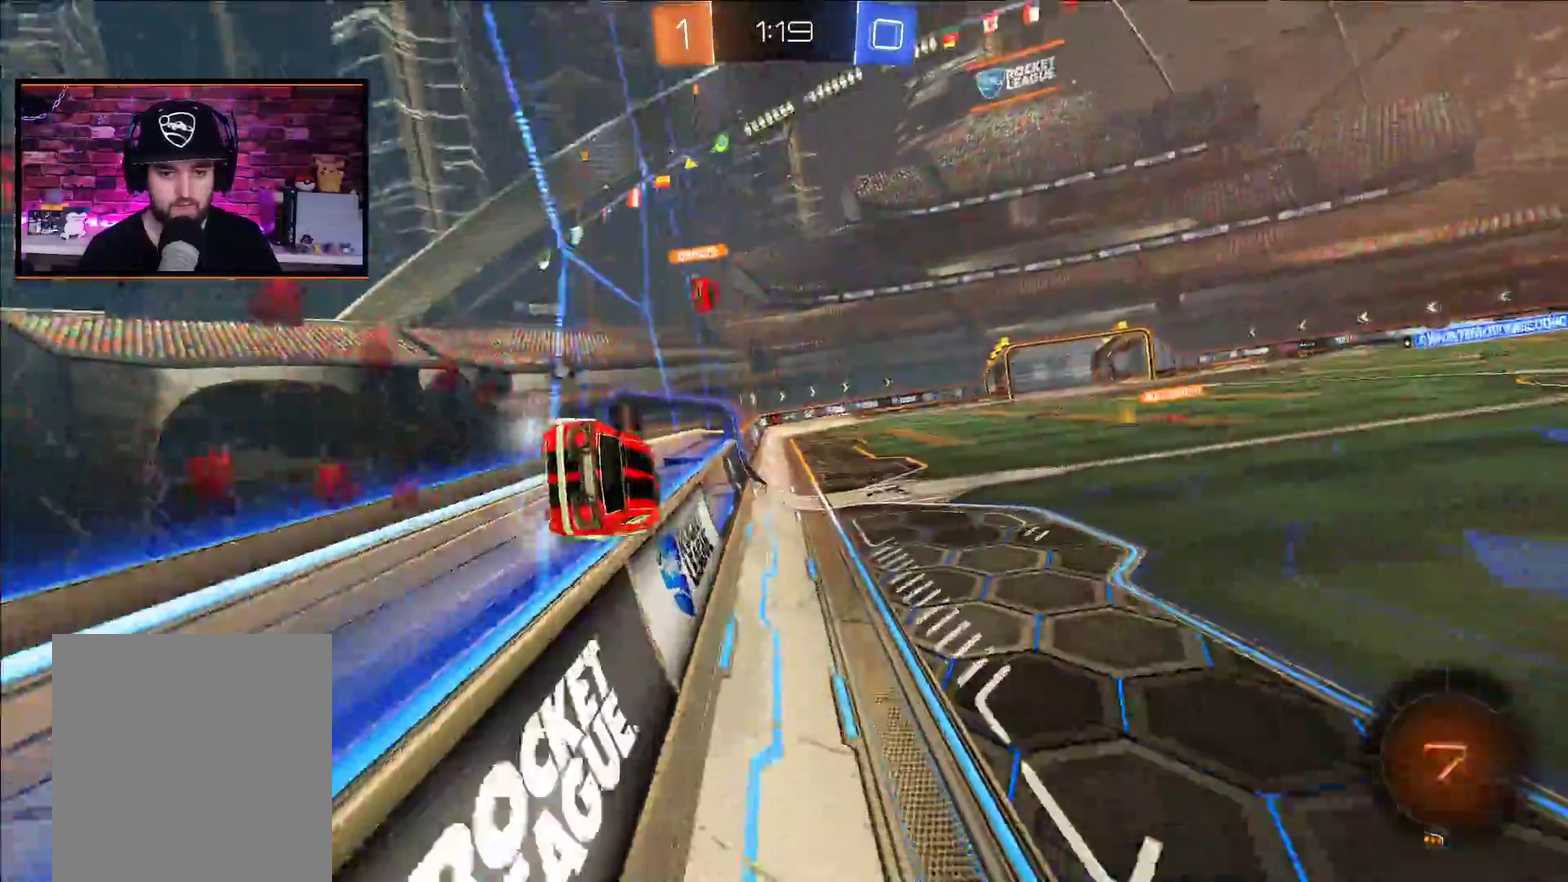
{"buttons": ["A", "R2"], "left_stick": "center", "right_stick": "center", "events": [[17, "left_stick", "right"], [150, "left_stick", "center"]]}
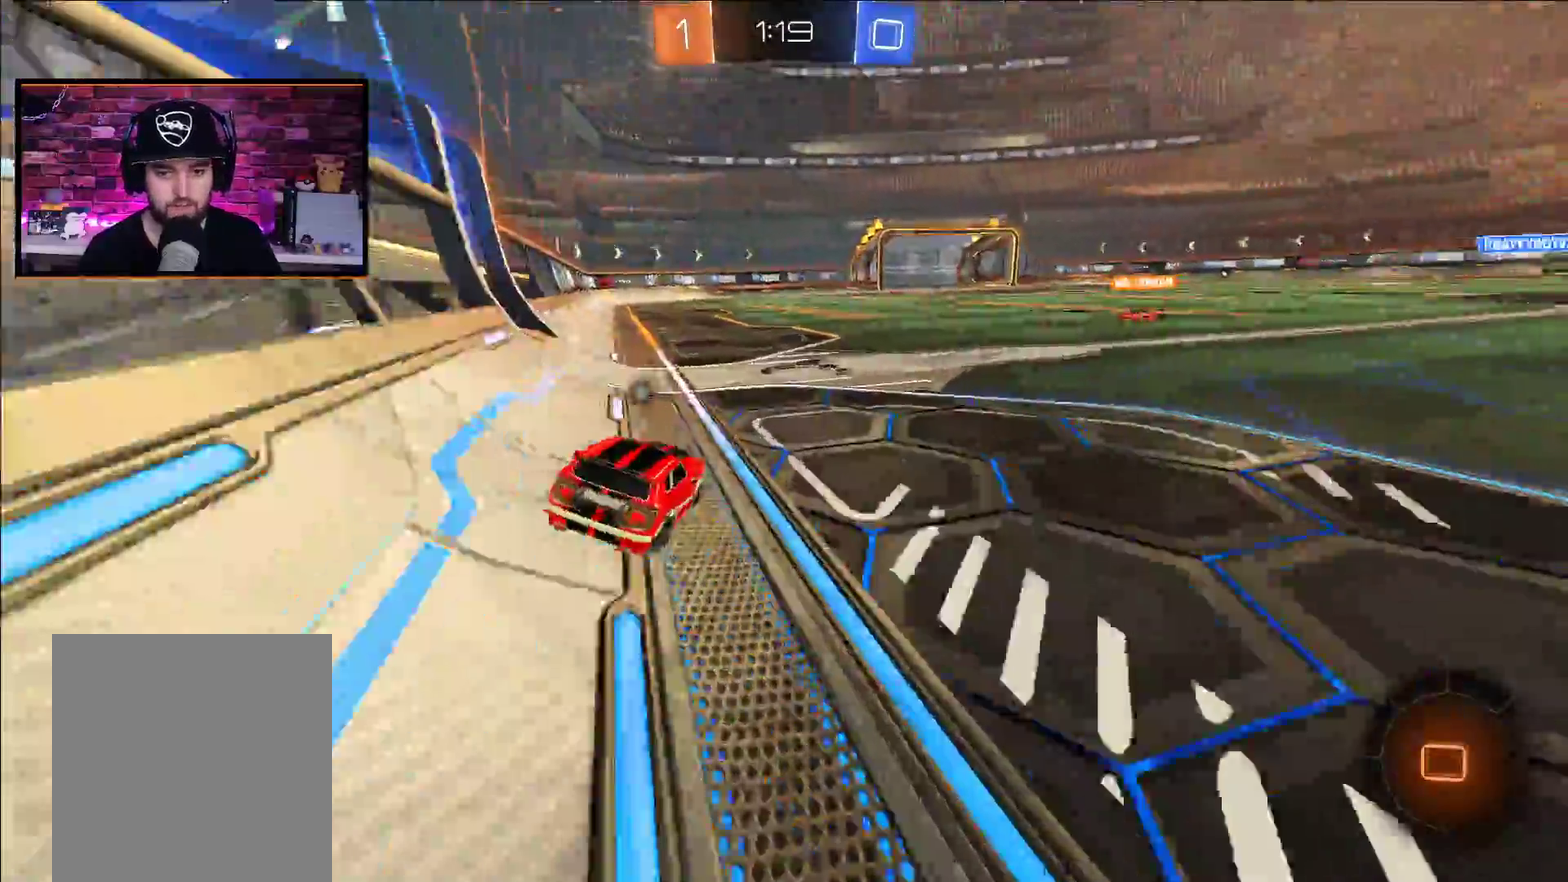
{"buttons": ["X", "R2"], "left_stick": "up", "right_stick": "center", "events": [[50, "left_stick", "left"], [200, "left_stick", "center"], [250, "A", "up"], [333, "left_stick", "up"], [400, "X", "down"]]}
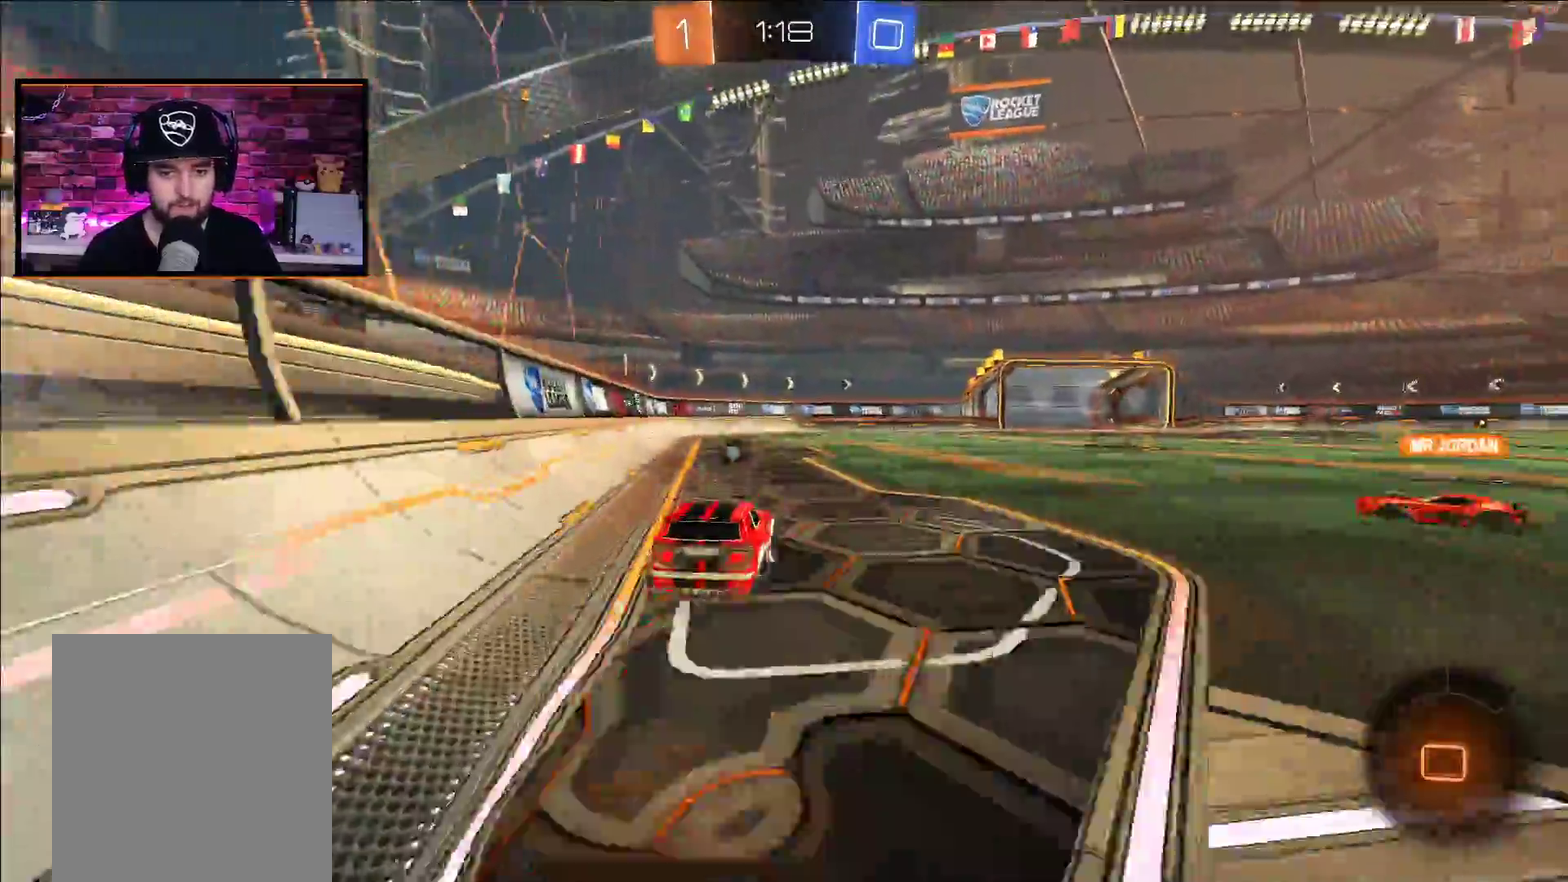
{"buttons": ["R2"], "left_stick": "center", "right_stick": "center", "events": [[17, "X", "up"], [67, "X", "down"], [183, "X", "up"], [283, "Y", "down"], [283, "left_stick", "center"], [400, "Y", "up"]]}
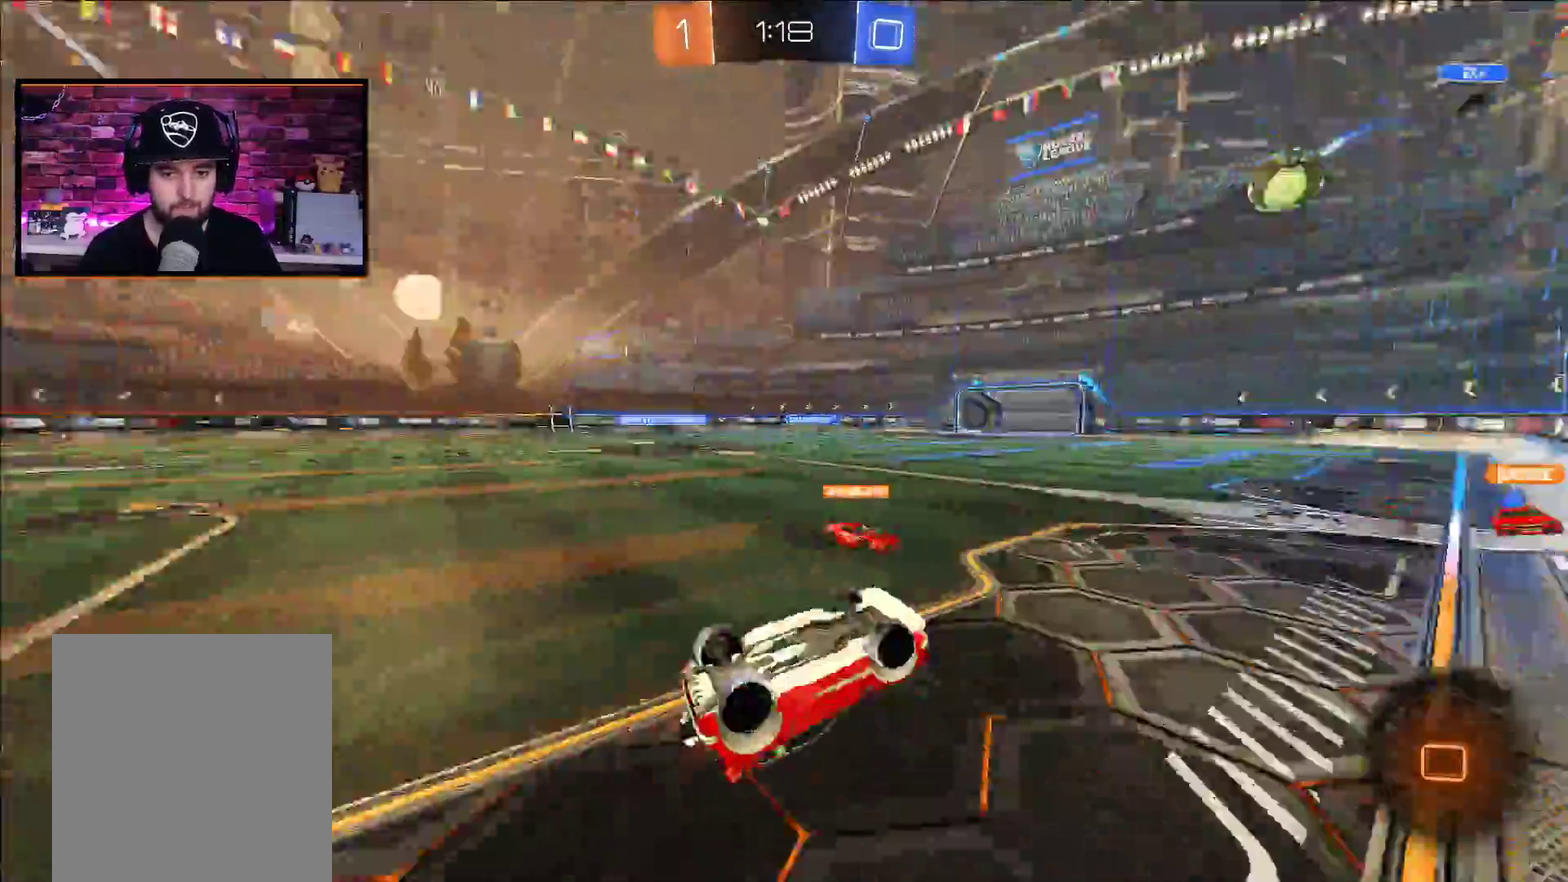
{"buttons": ["R2"], "left_stick": "center", "right_stick": "center", "events": []}
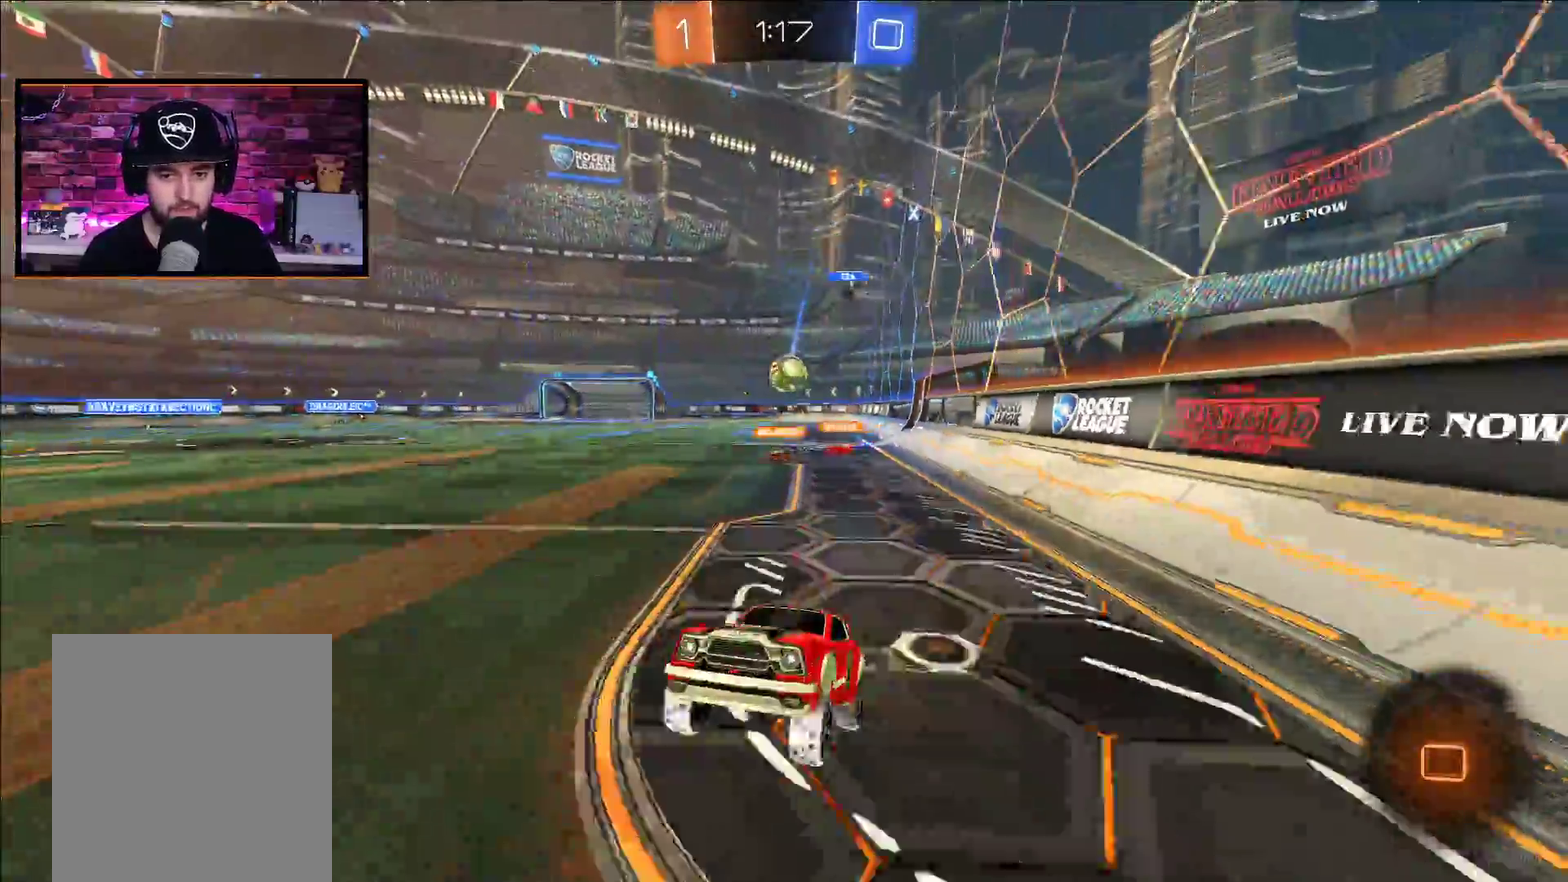
{"buttons": ["R2"], "left_stick": "right", "right_stick": "center", "events": [[133, "left_stick", "right"], [283, "left_stick", "center"], [467, "left_stick", "right"]]}
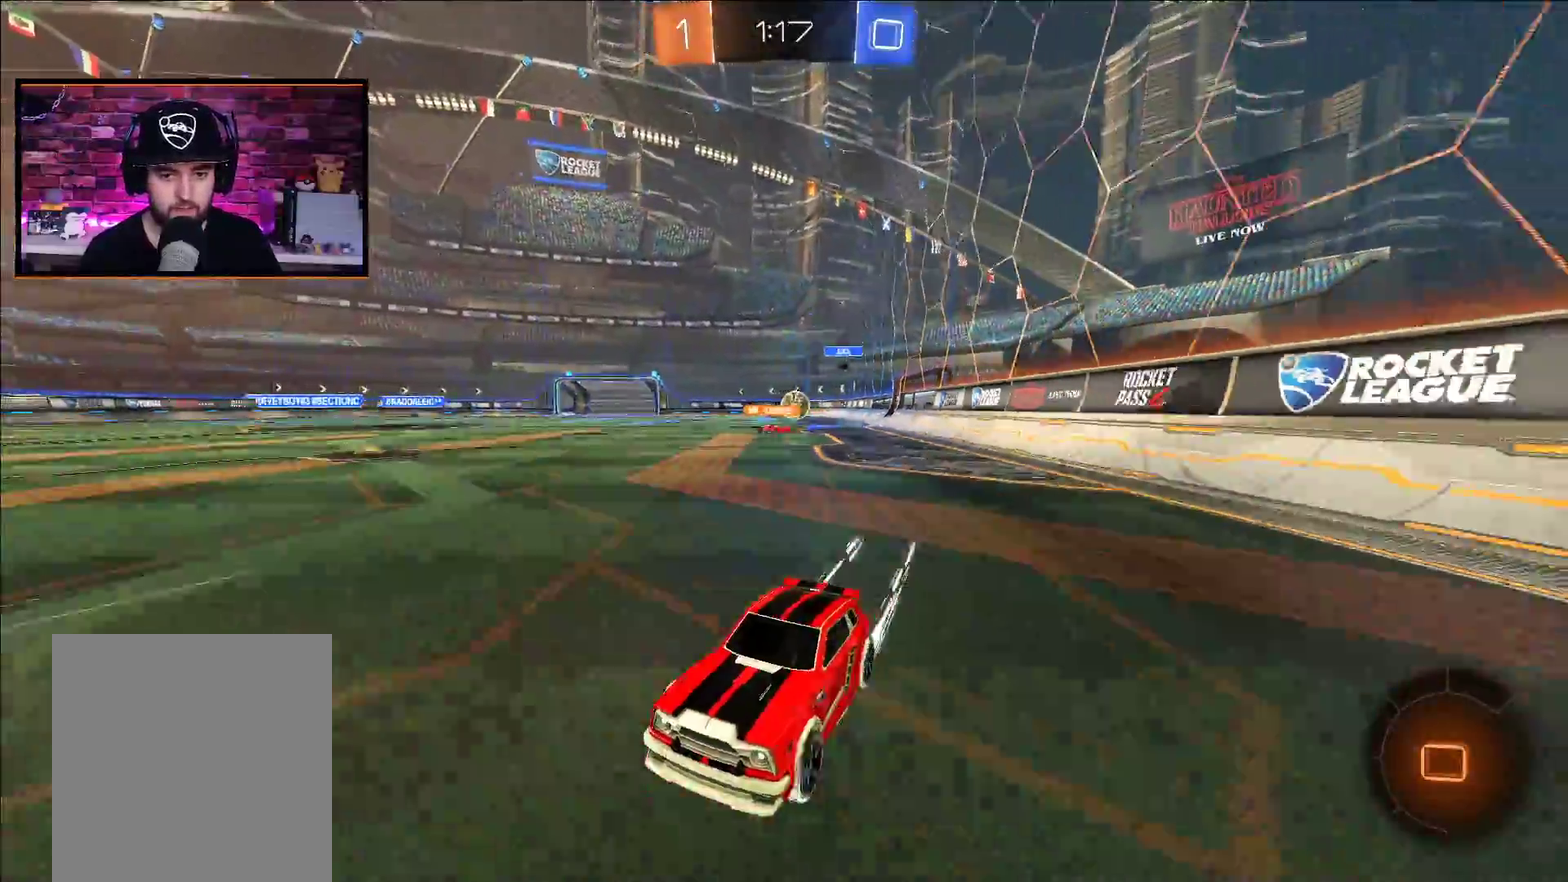
{"buttons": ["R2"], "left_stick": "right", "right_stick": "center", "events": [[167, "L1", "down"], [217, "L1", "up"]]}
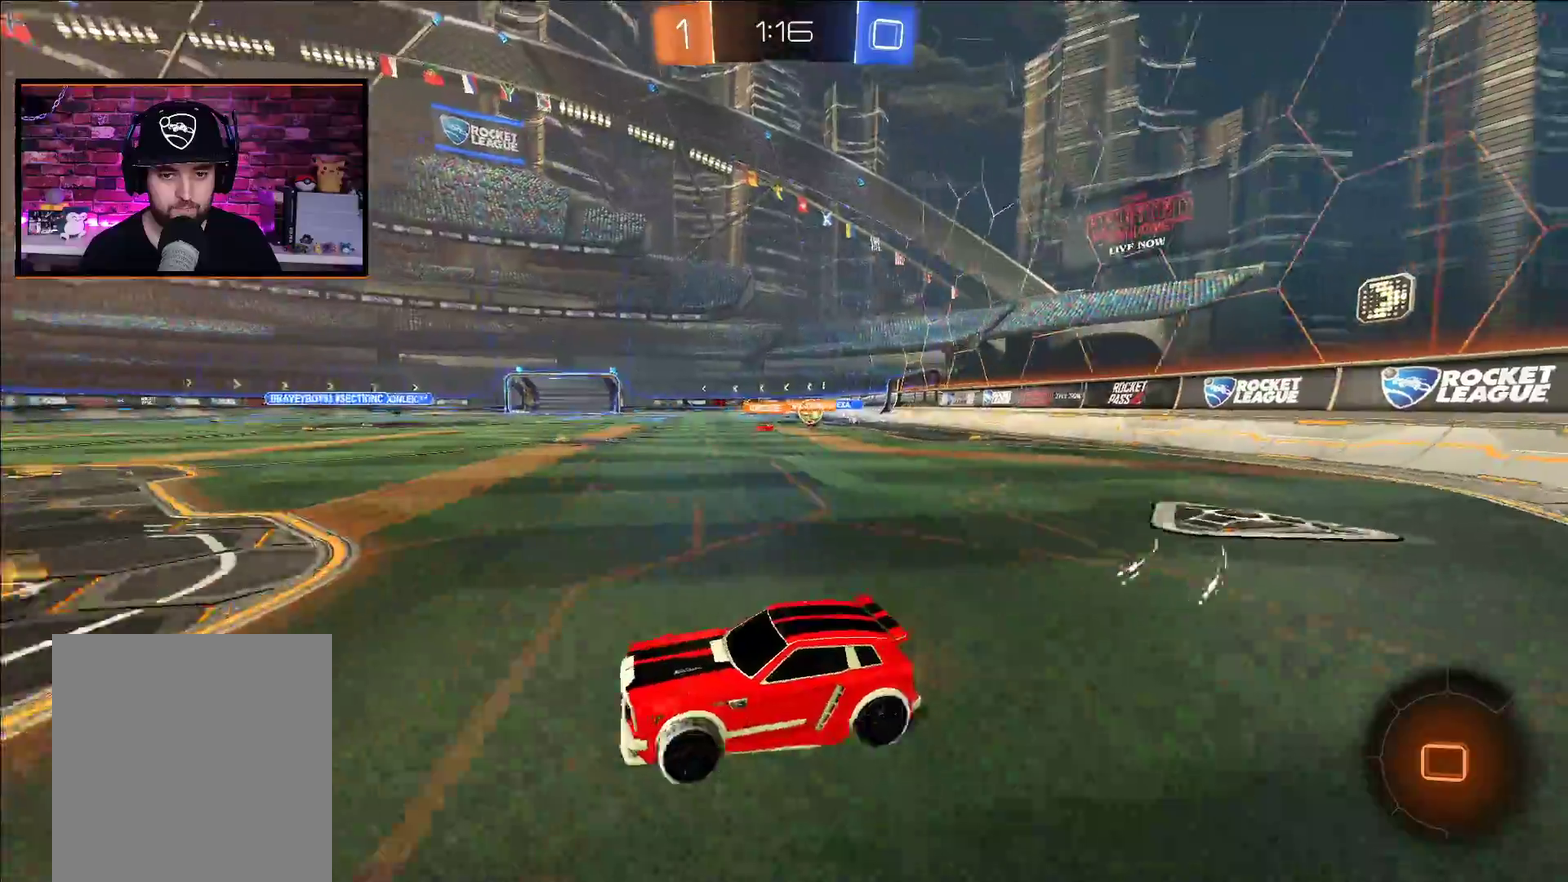
{"buttons": ["R2"], "left_stick": "left", "right_stick": "center"}
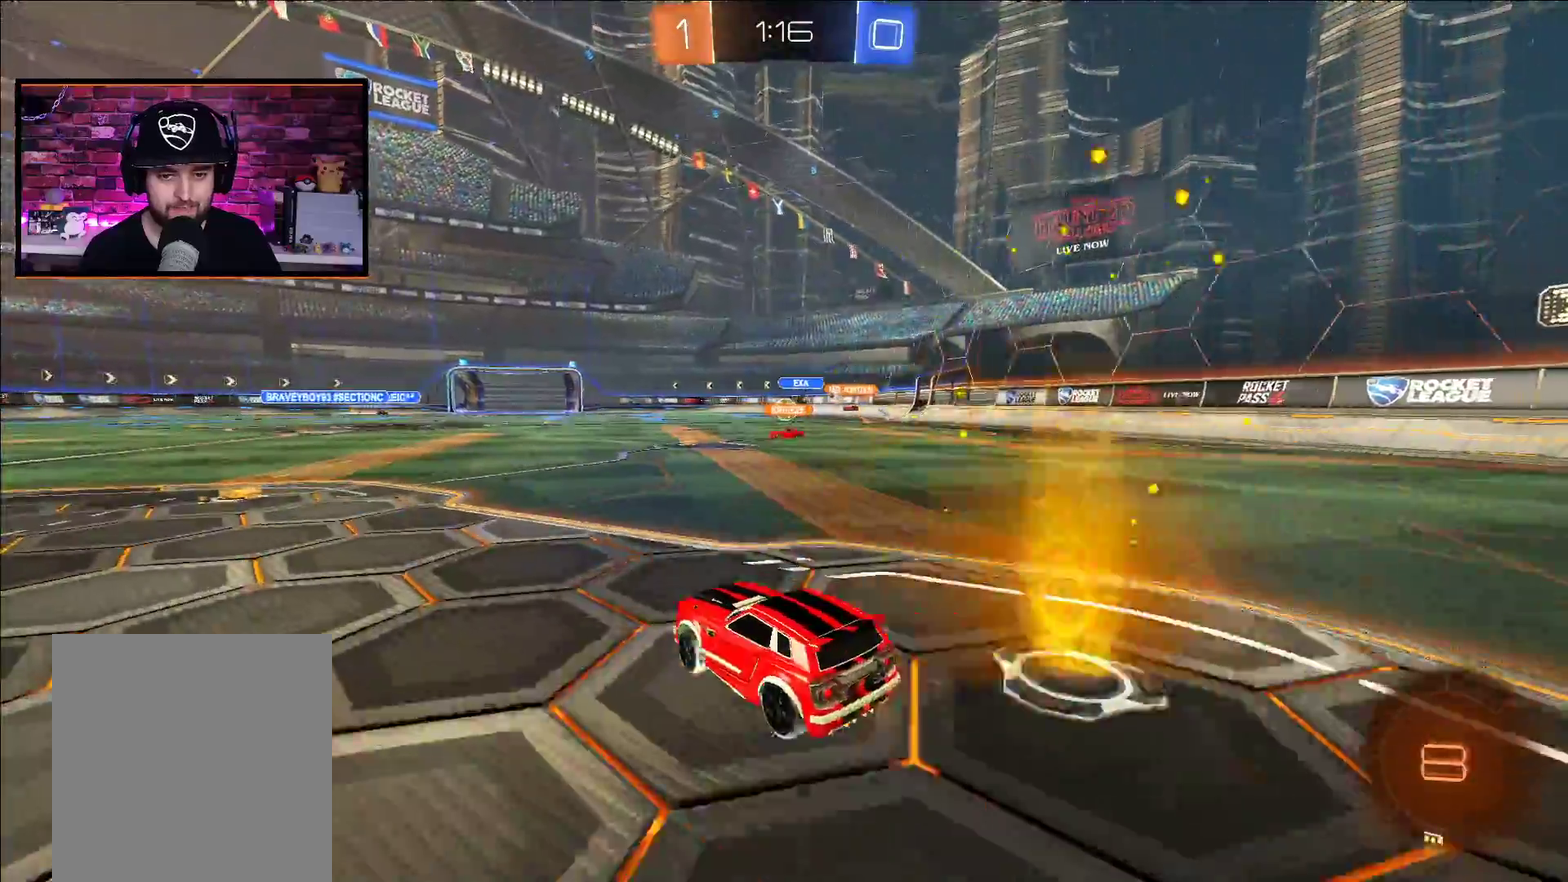
{"buttons": ["R2"], "left_stick": "center", "right_stick": "center"}
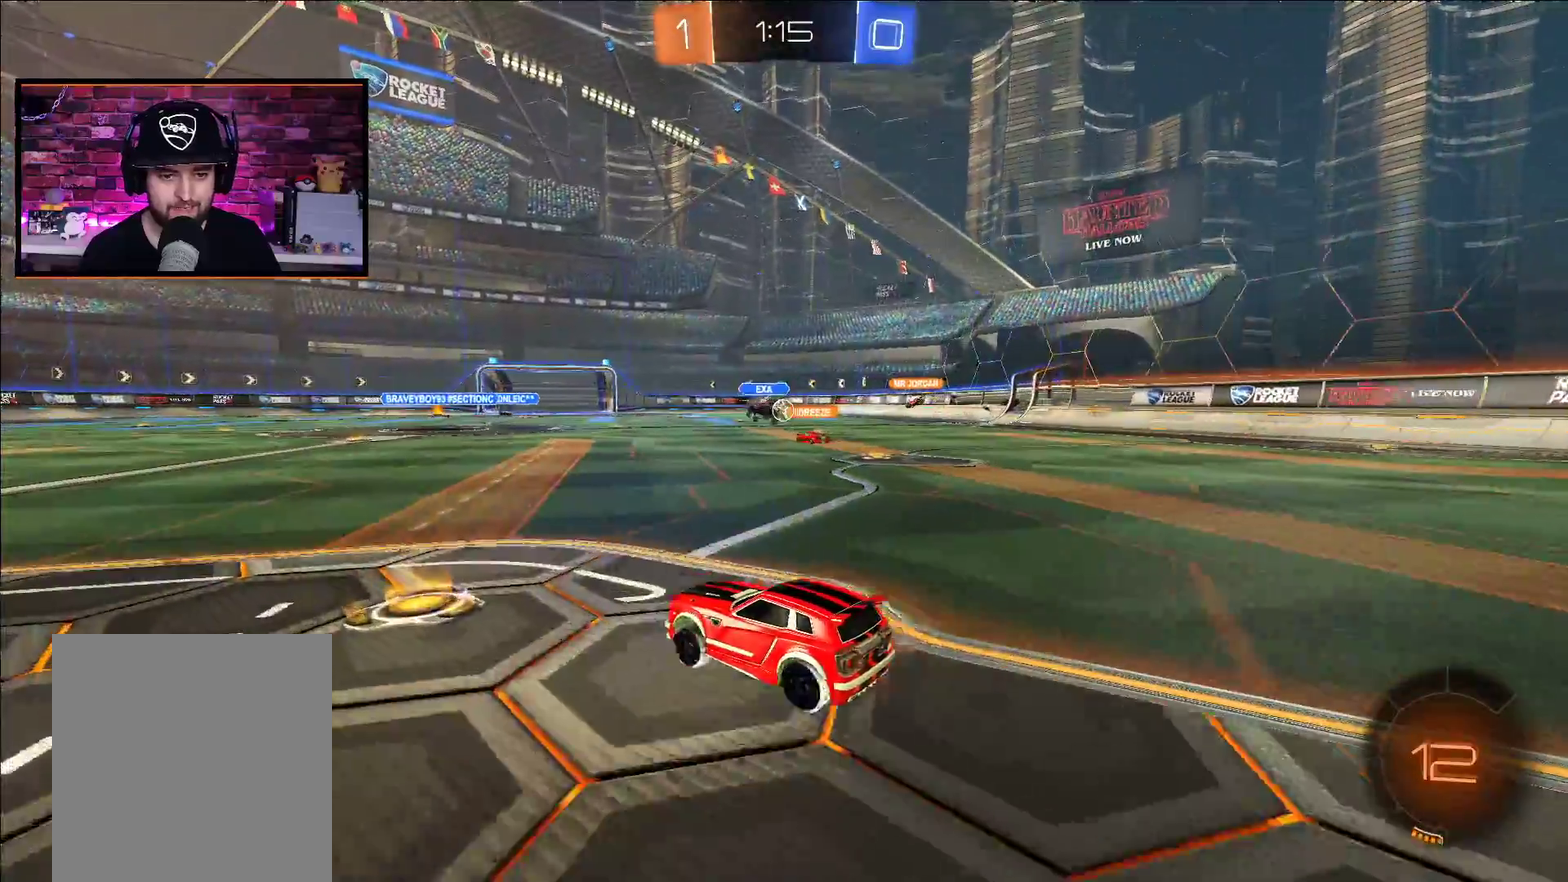
{"buttons": ["R2"], "left_stick": "left", "right_stick": "center", "events": [[17, "left_stick", "left"], [67, "L1", "down"], [150, "L1", "up"], [200, "left_stick", "center"], [250, "left_stick", "left"]]}
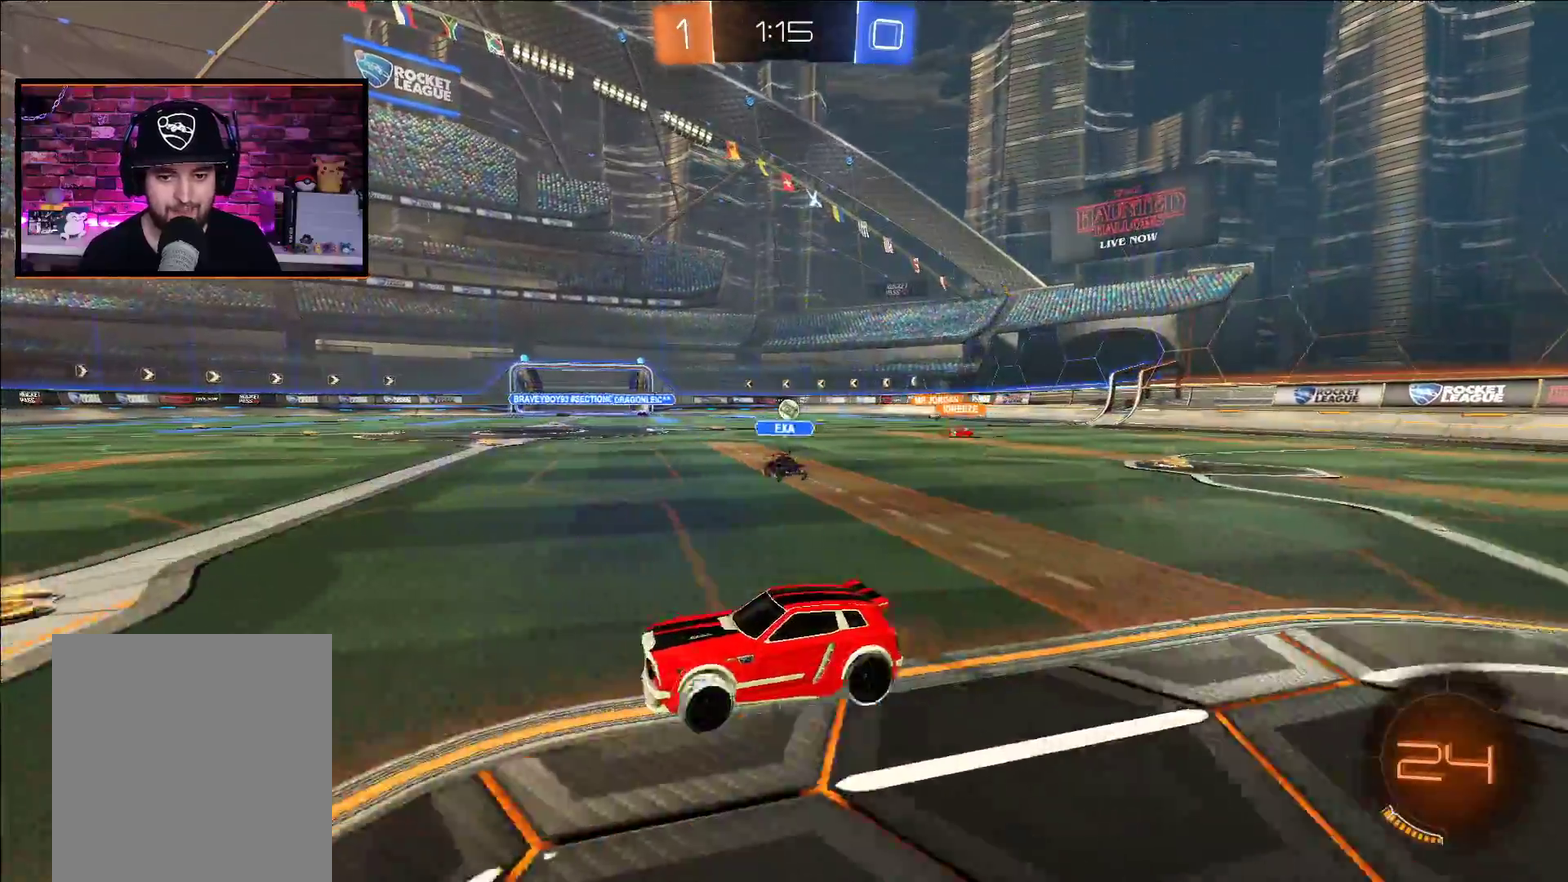
{"buttons": ["L1", "R2"], "left_stick": "left", "right_stick": "center", "events": [[200, "L1", "down"], [333, "L1", "up"], [433, "L1", "down"]]}
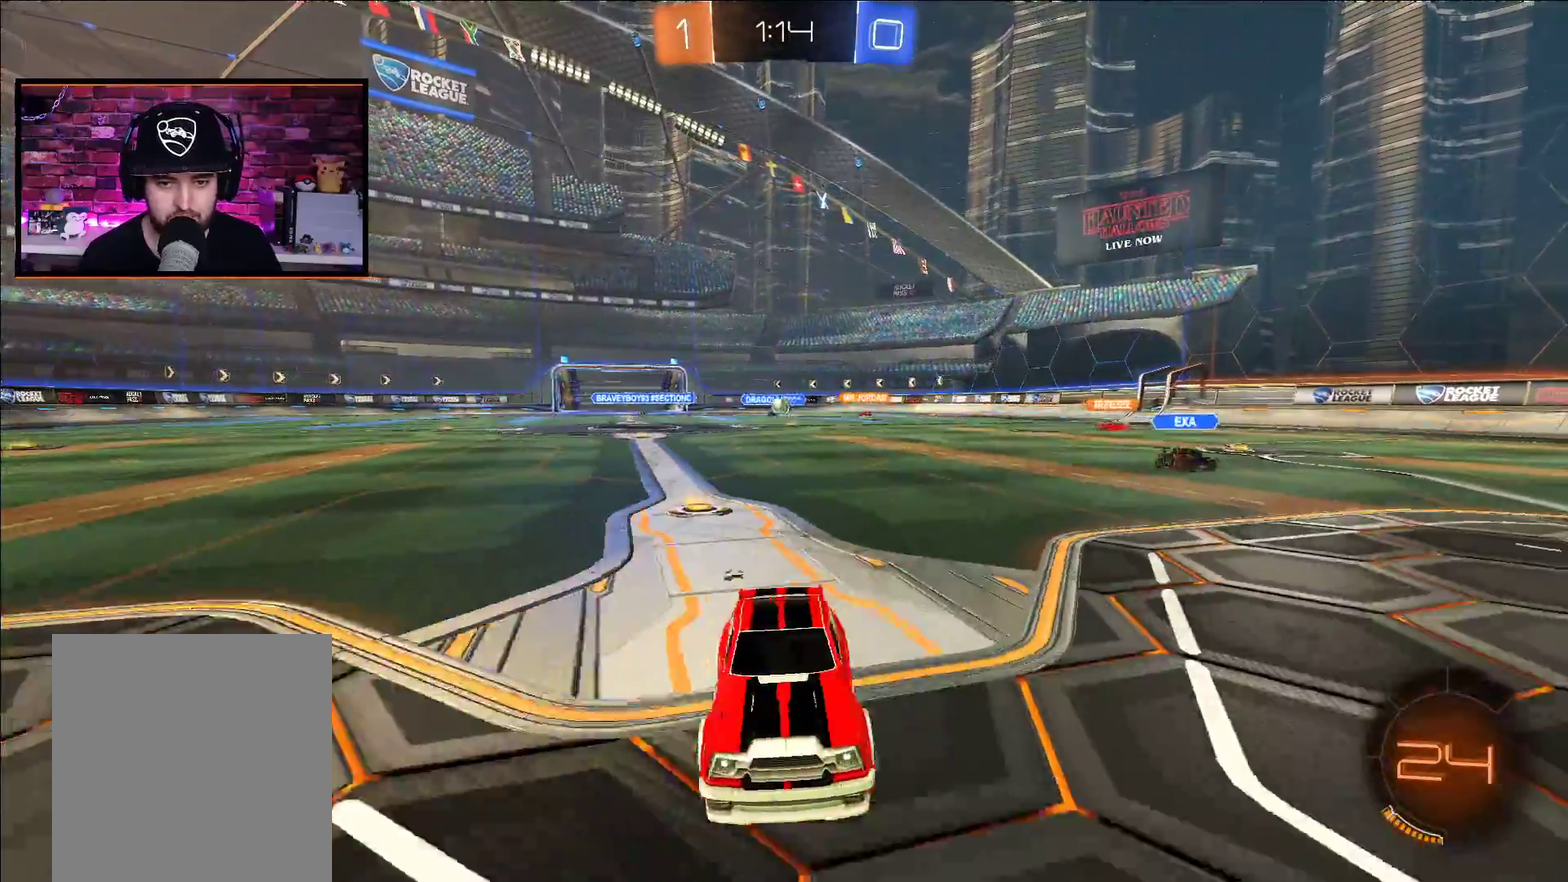
{"buttons": ["R2"], "left_stick": "right", "right_stick": "center", "events": [[17, "L1", "up"], [350, "L1", "down"], [433, "L1", "up"], [500, "left_stick", "right"]]}
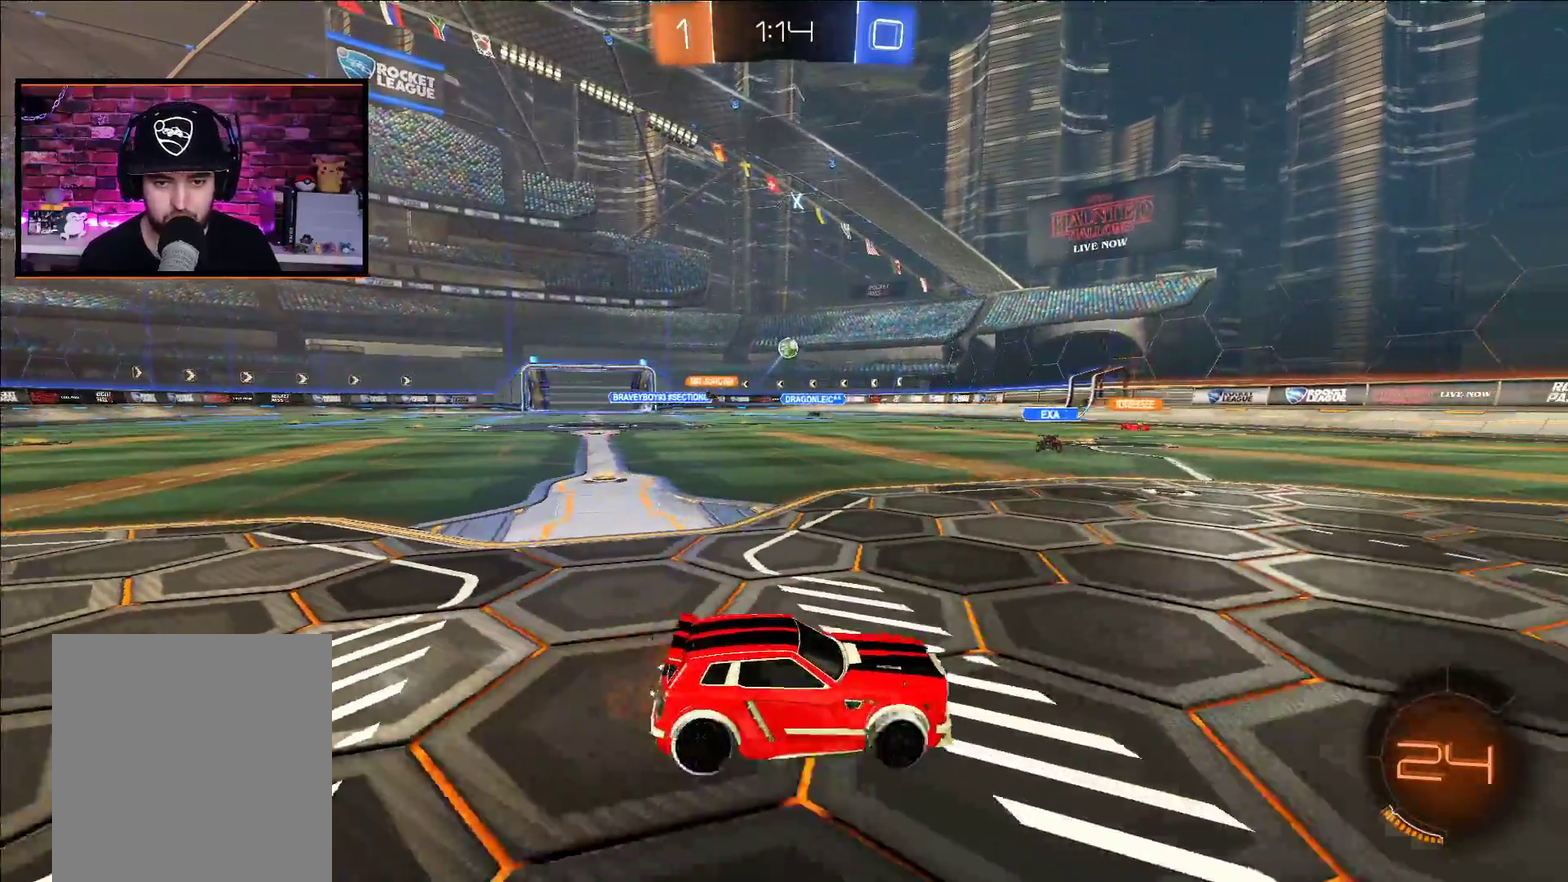
{"buttons": ["R2"], "left_stick": "center", "right_stick": "center", "events": [[167, "left_stick", "center"]]}
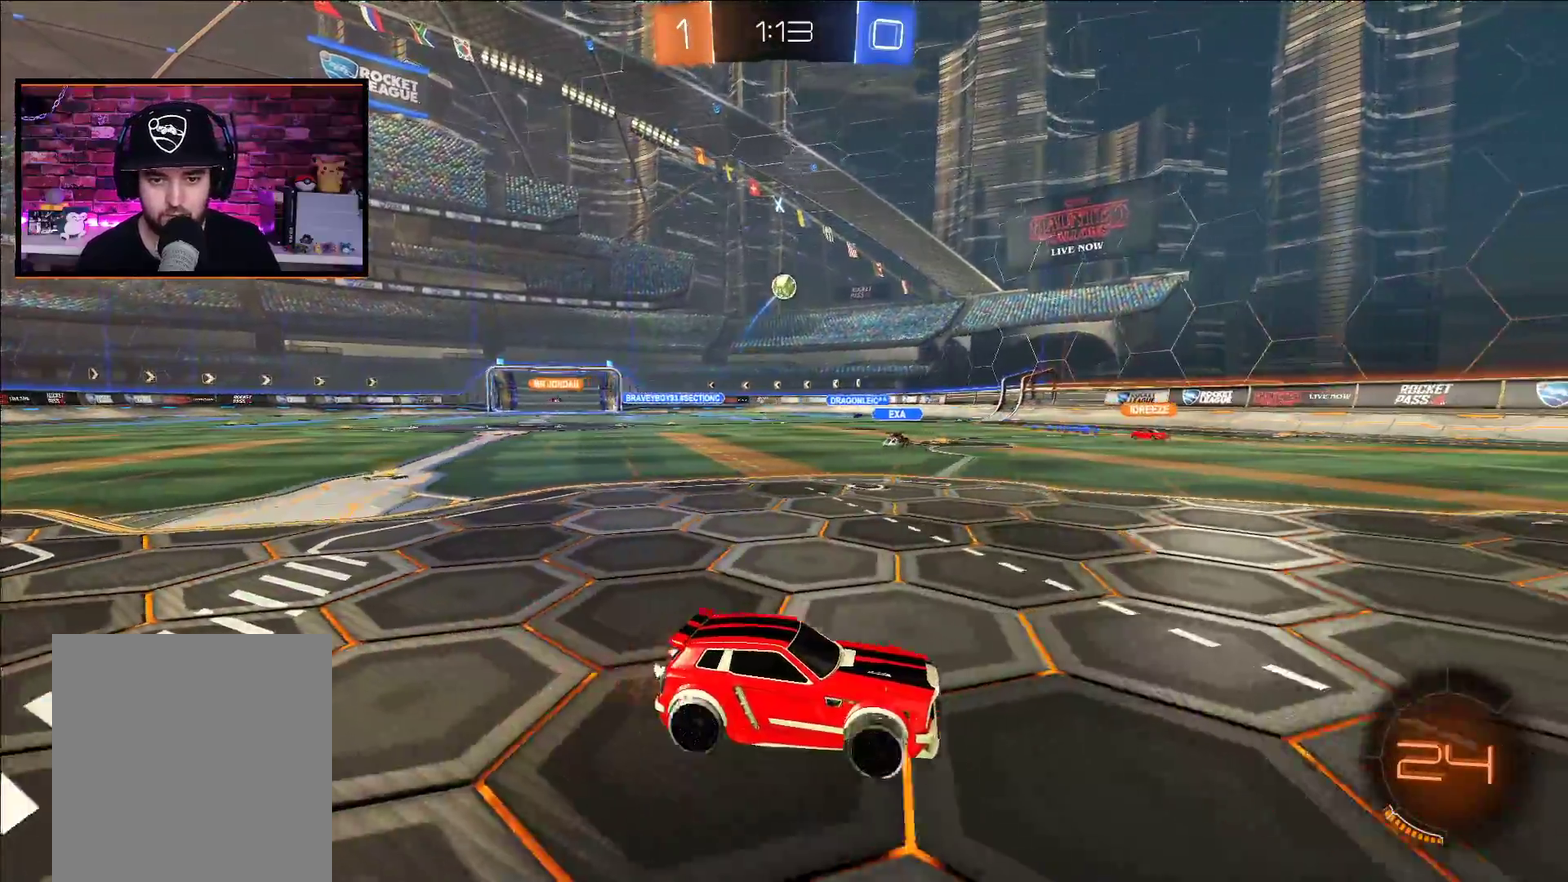
{"buttons": ["R2"], "left_stick": "right", "right_stick": "center", "events": [[50, "A", "down"], [217, "A", "up"], [300, "left_stick", "right"]]}
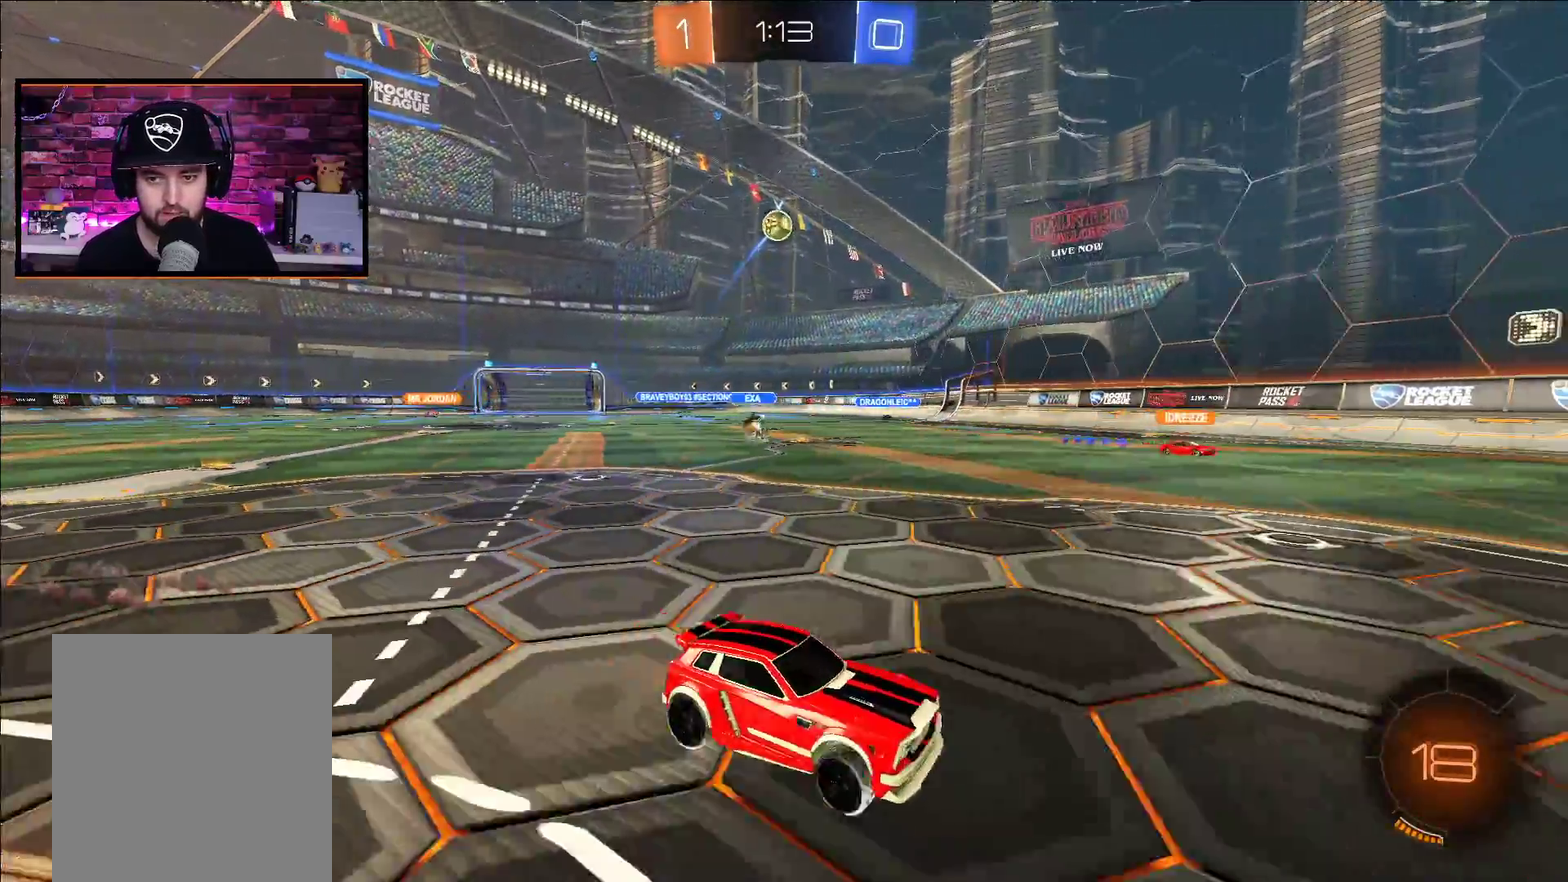
{"buttons": ["R2"], "left_stick": "right", "right_stick": "center", "events": [[17, "R2", "up"], [117, "left_stick", "center"], [200, "L2", "down"], [317, "L2", "up"], [400, "R2", "down"], [400, "left_stick", "right"]]}
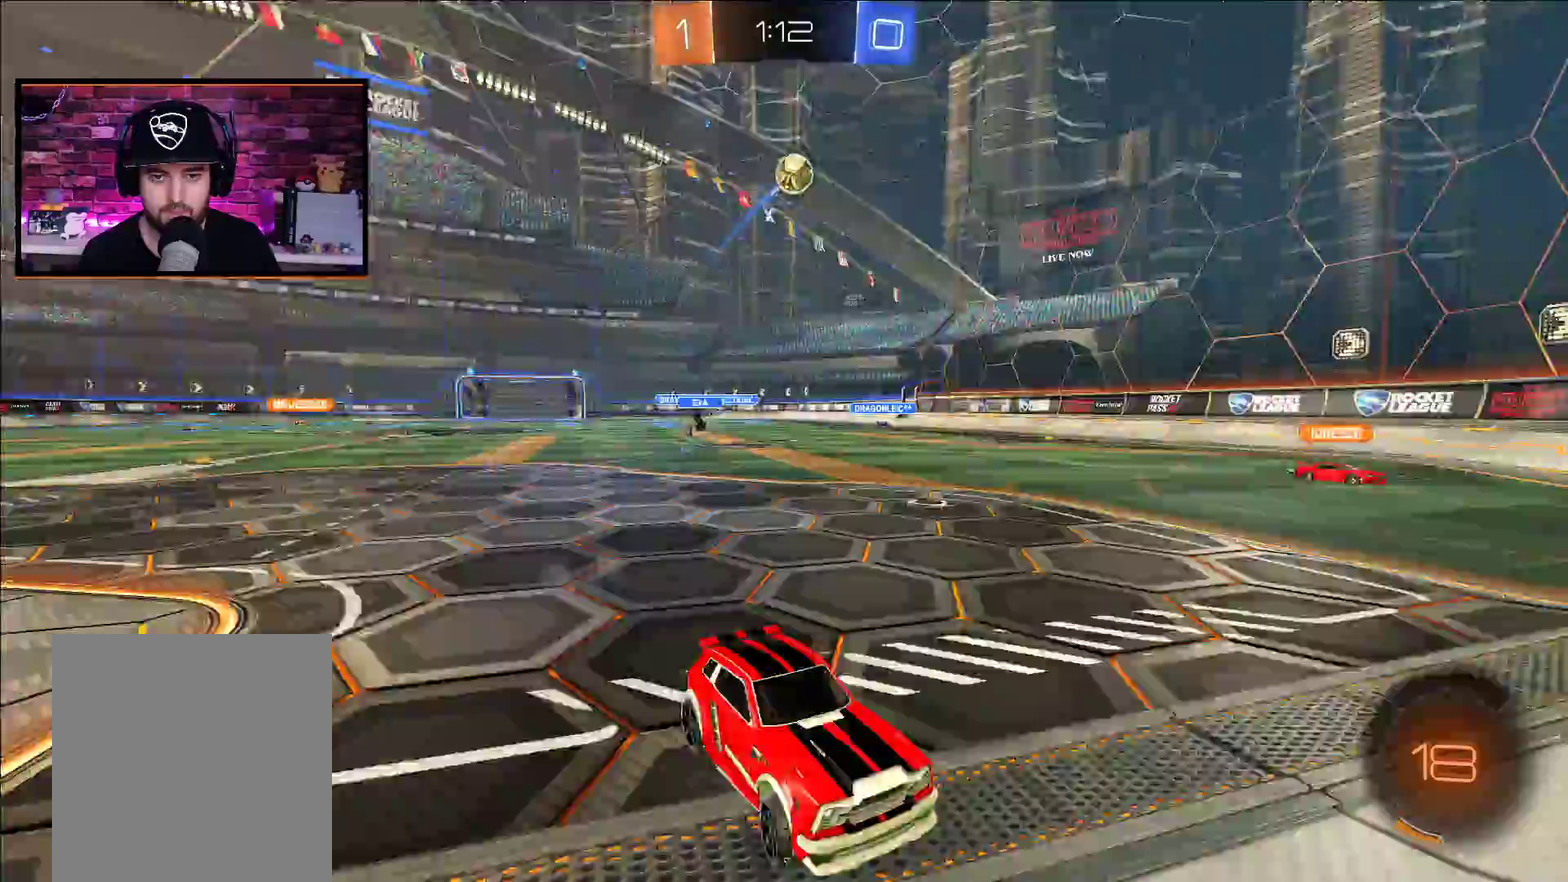
{"buttons": ["R2"], "left_stick": "right", "right_stick": "center", "events": [[100, "L1", "down"], [200, "L1", "up"]]}
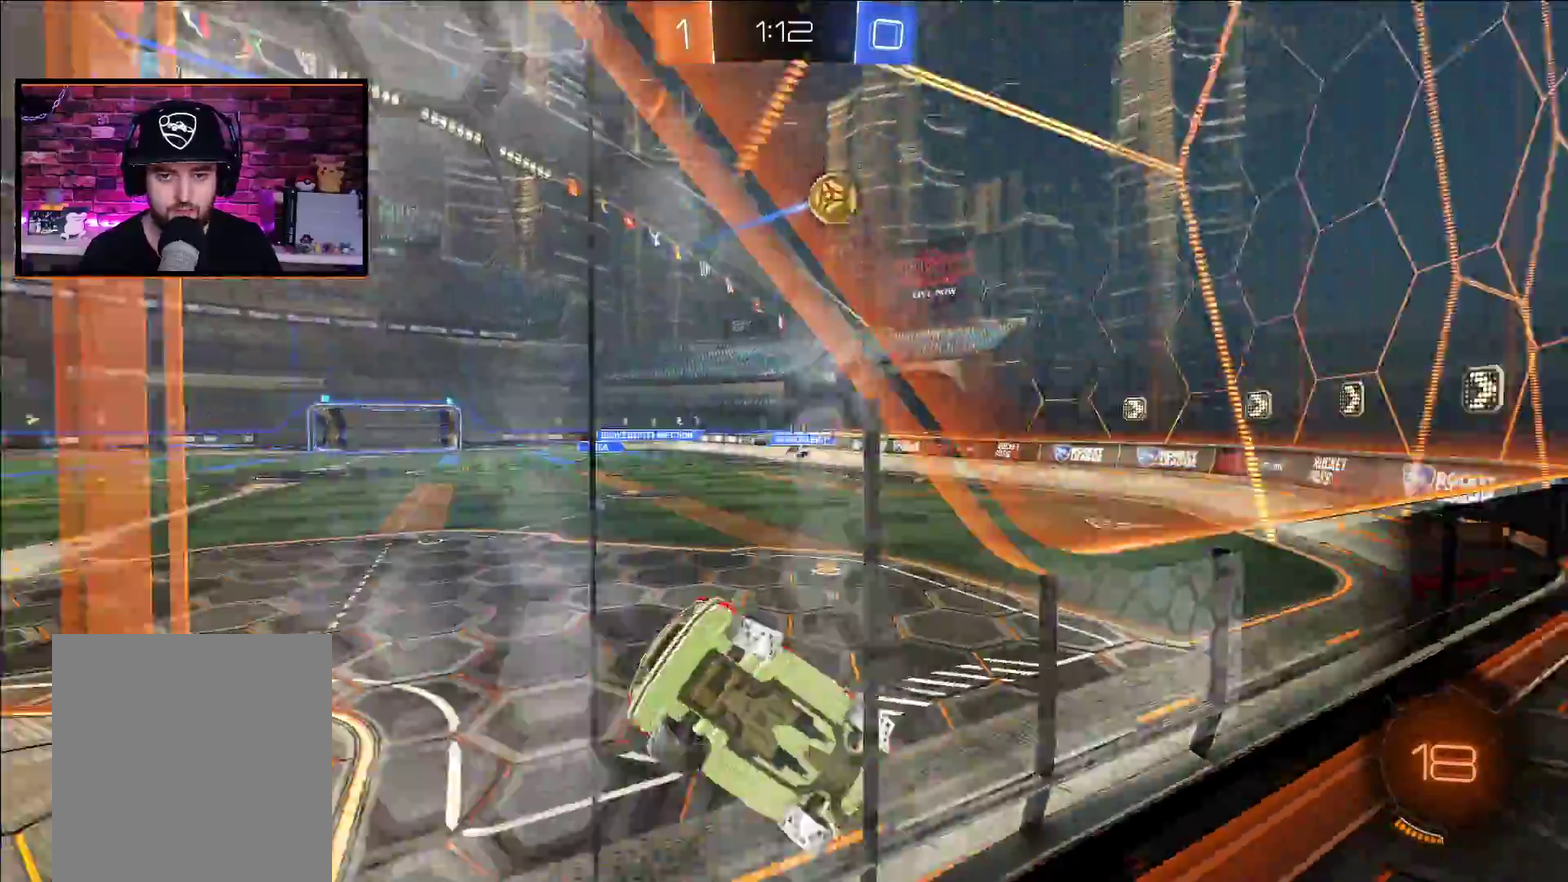
{"buttons": [], "left_stick": "center", "right_stick": "center", "events": [[333, "left_stick", "center"], [367, "R2", "up"]]}
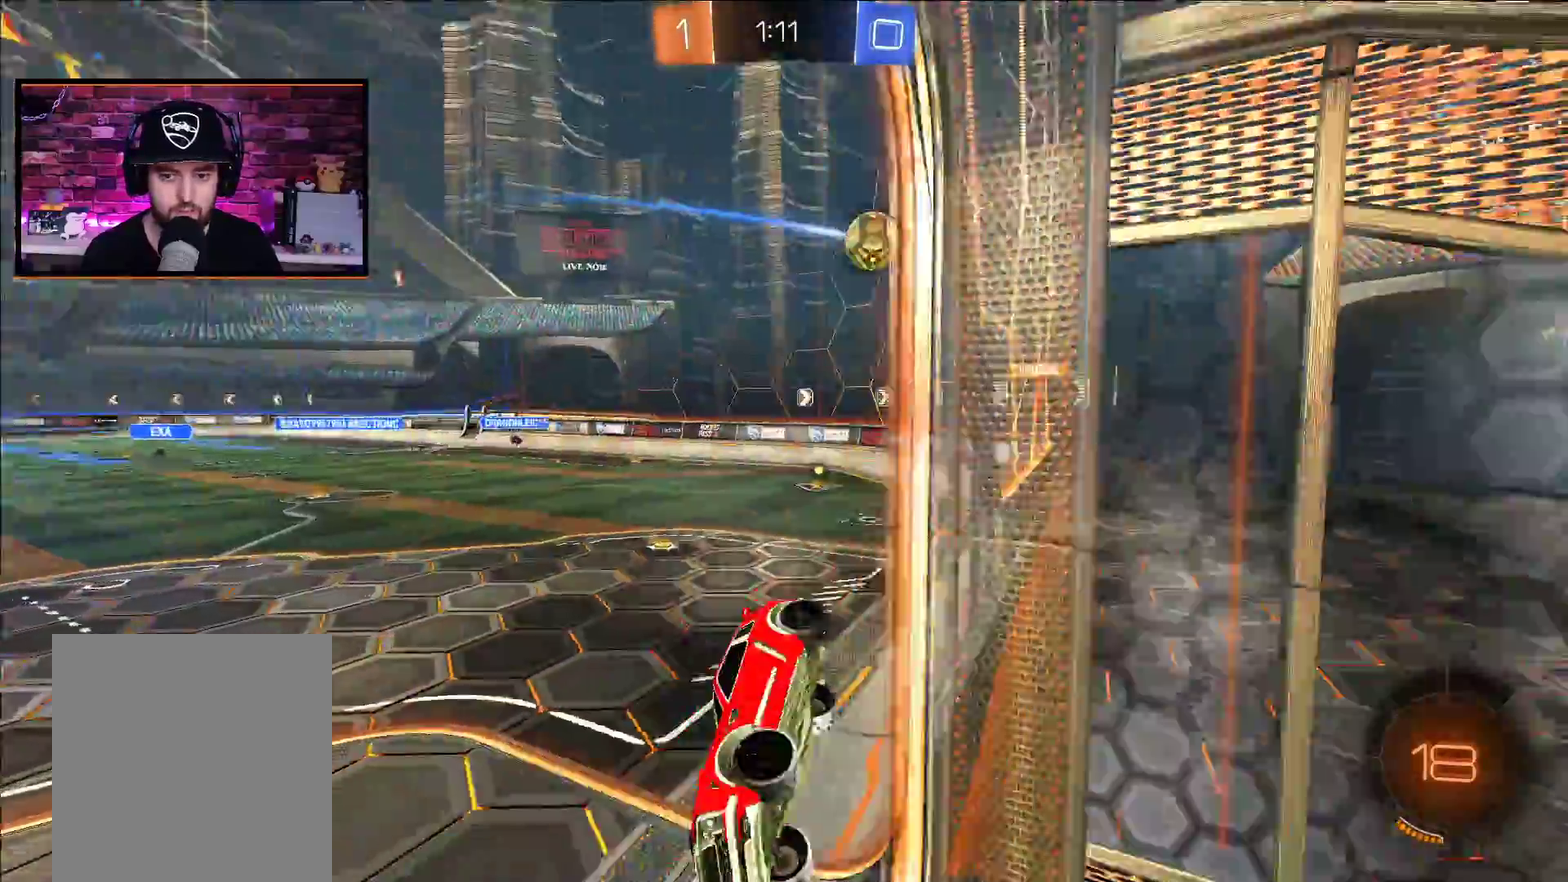
{"buttons": ["R2"], "left_stick": "center", "right_stick": "center", "events": [[33, "left_stick", "down"], [50, "R2", "down"], [67, "L1", "down"], [400, "L1", "up"], [433, "left_stick", "center"]]}
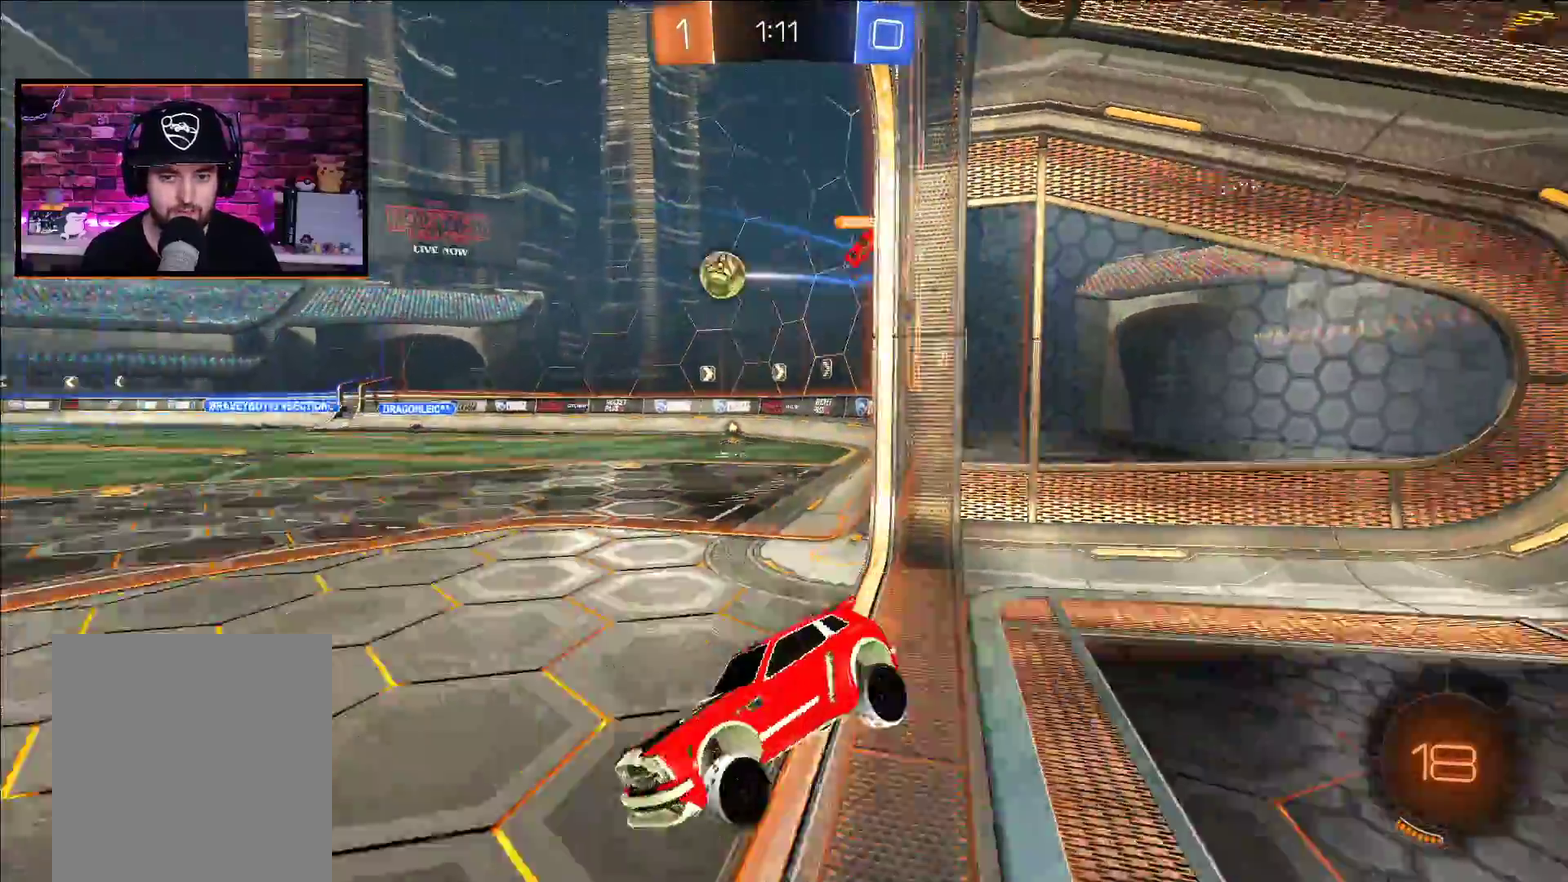
{"buttons": ["R2"], "left_stick": "right", "right_stick": "center", "events": [[383, "left_stick", "right"]]}